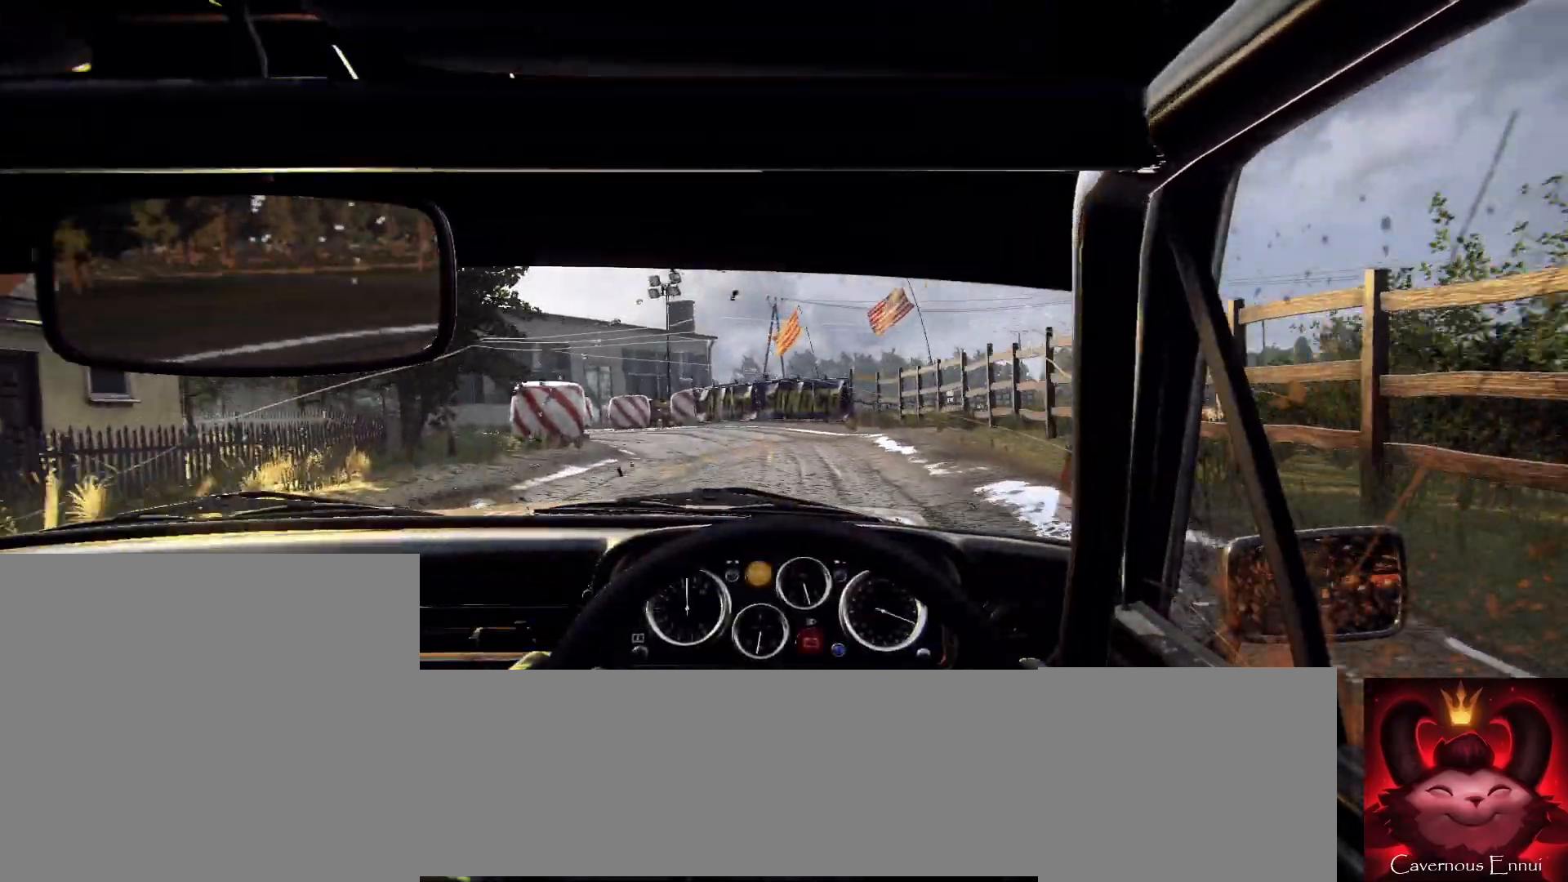
Gameplay with a controller (Xbox layout); each line is a JSON object with the inputs held at the frame after it. "events" lists button and stick changes between this image and that frame as [ms after this image, input, new state], when the widget could be followed in between.
{"buttons": [], "left_stick": "left", "right_stick": "up", "events": [[100, "left_stick", "down-left"], [300, "right_stick", "center"], [433, "left_stick", "center"], [500, "left_stick", "left"], [500, "right_stick", "up"]]}
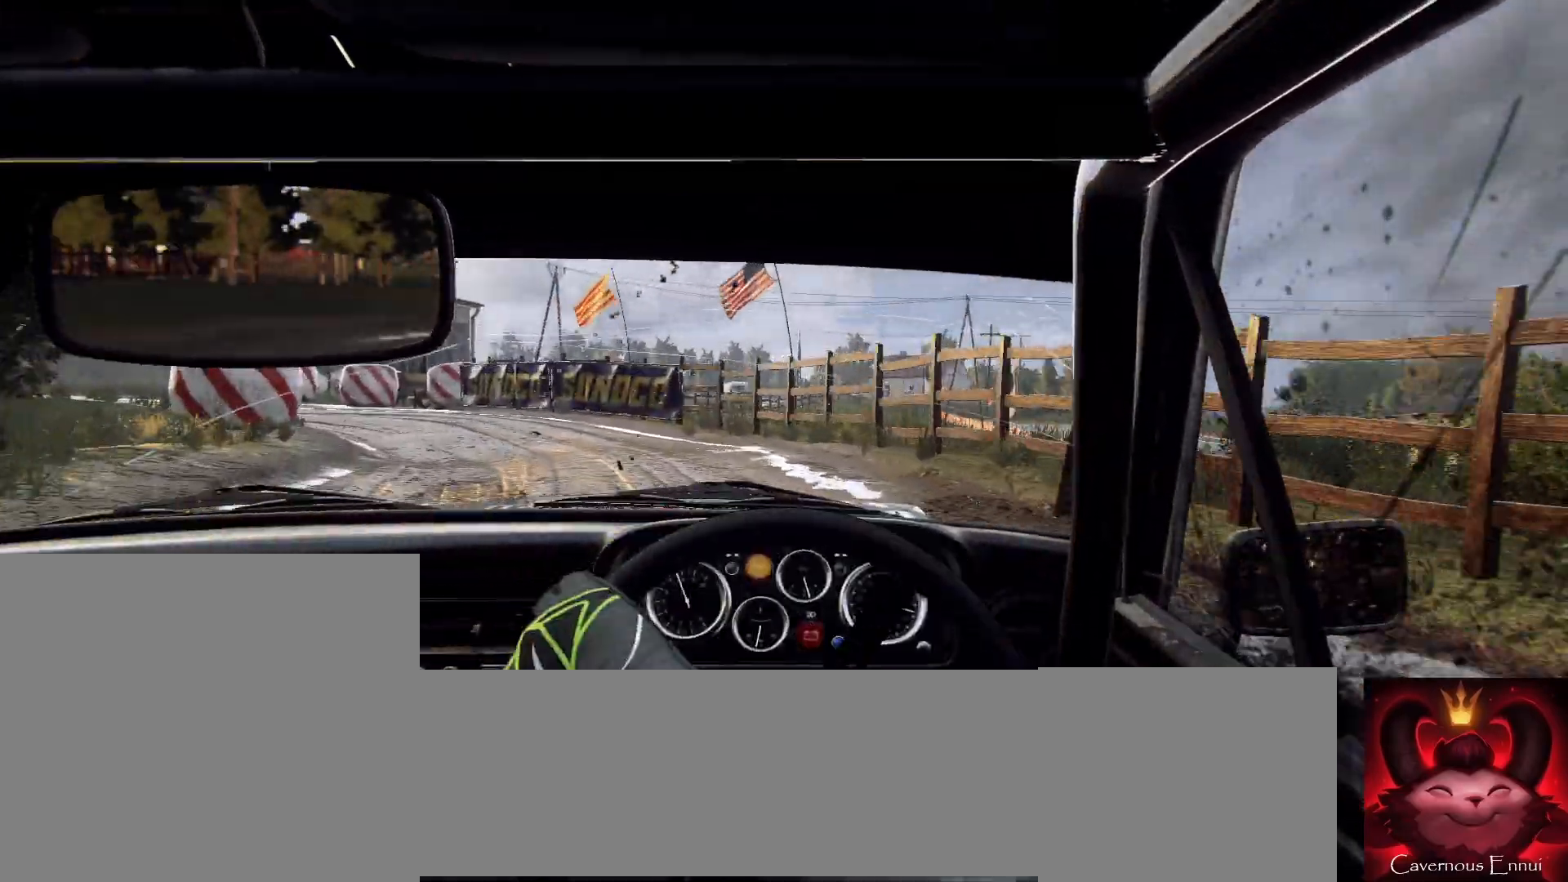
{"buttons": [], "left_stick": "left", "right_stick": "center", "events": [[167, "right_stick", "center"]]}
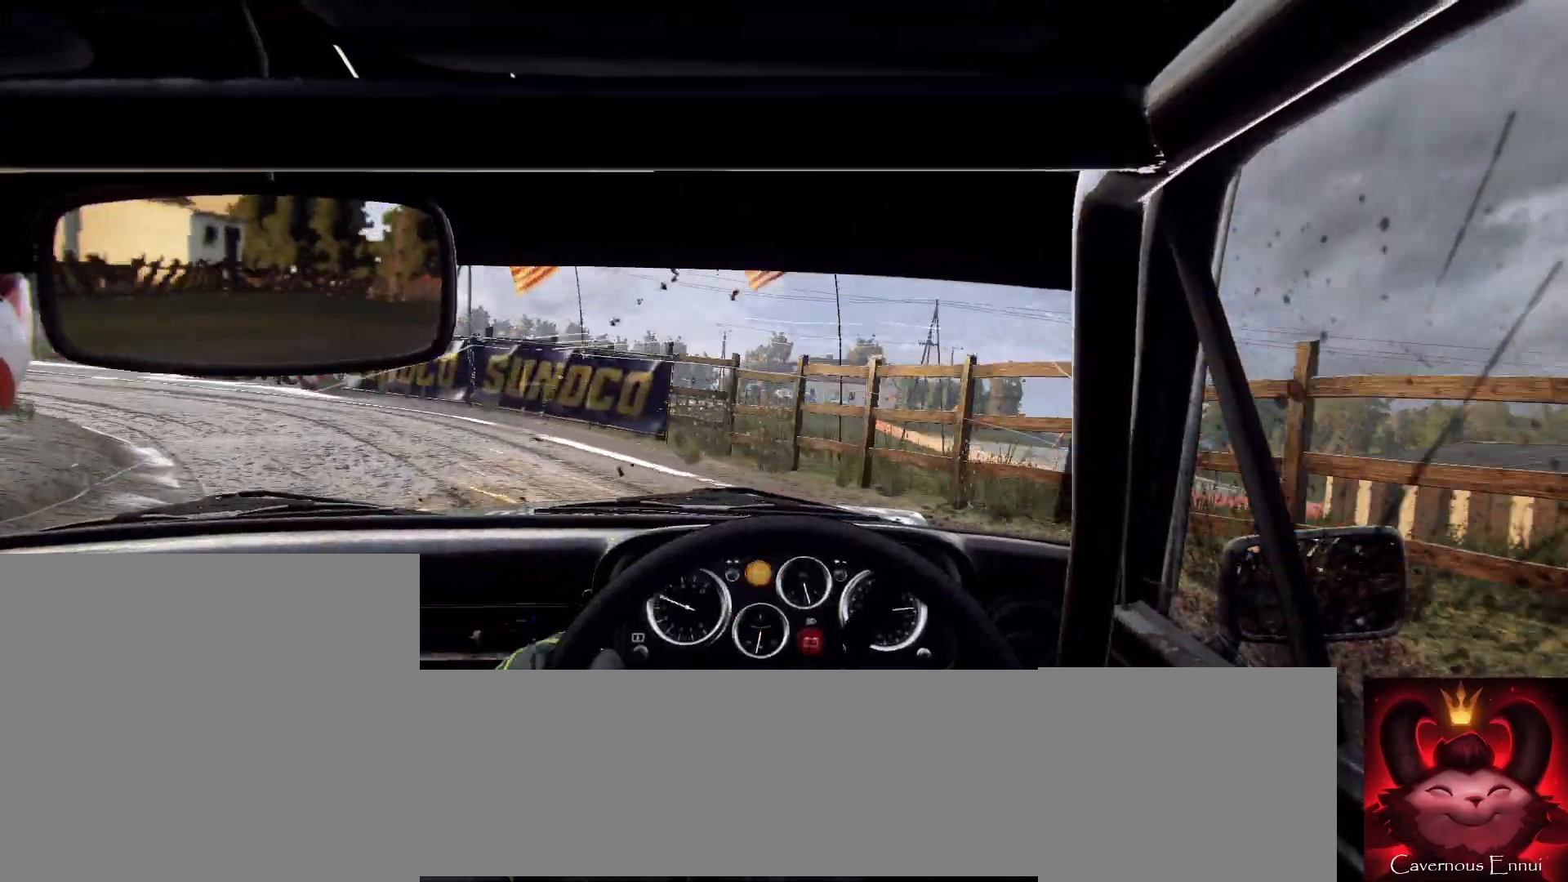
{"buttons": [], "left_stick": "center", "right_stick": "center", "events": [[400, "left_stick", "center"]]}
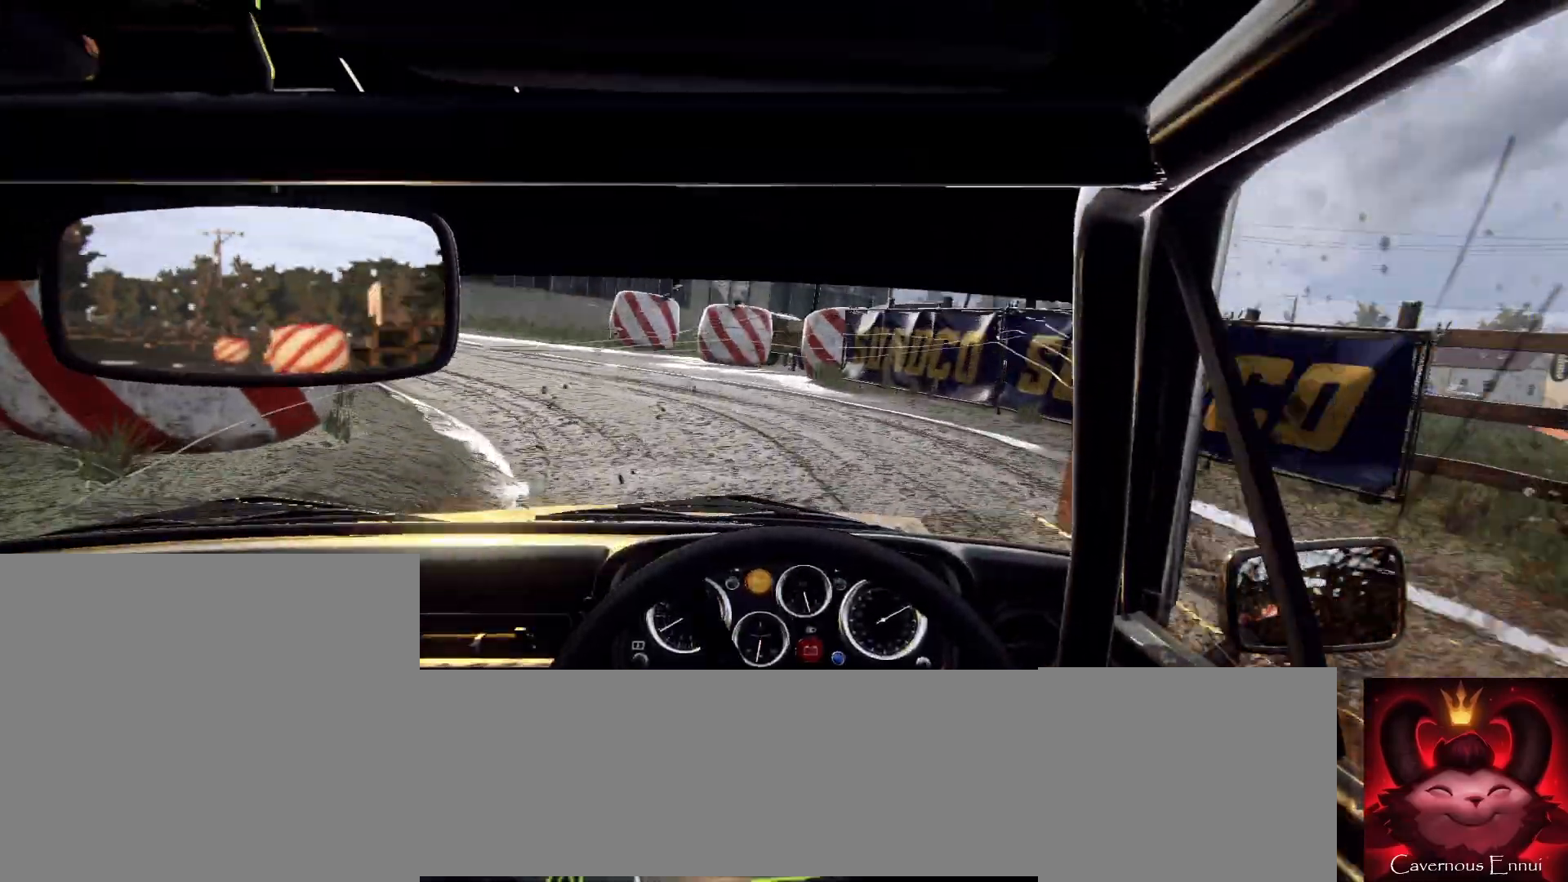
{"buttons": [], "left_stick": "down-left", "right_stick": "center", "events": [[67, "right_stick", "up"], [100, "left_stick", "right"], [167, "right_stick", "center"], [267, "left_stick", "center"], [333, "left_stick", "down-left"]]}
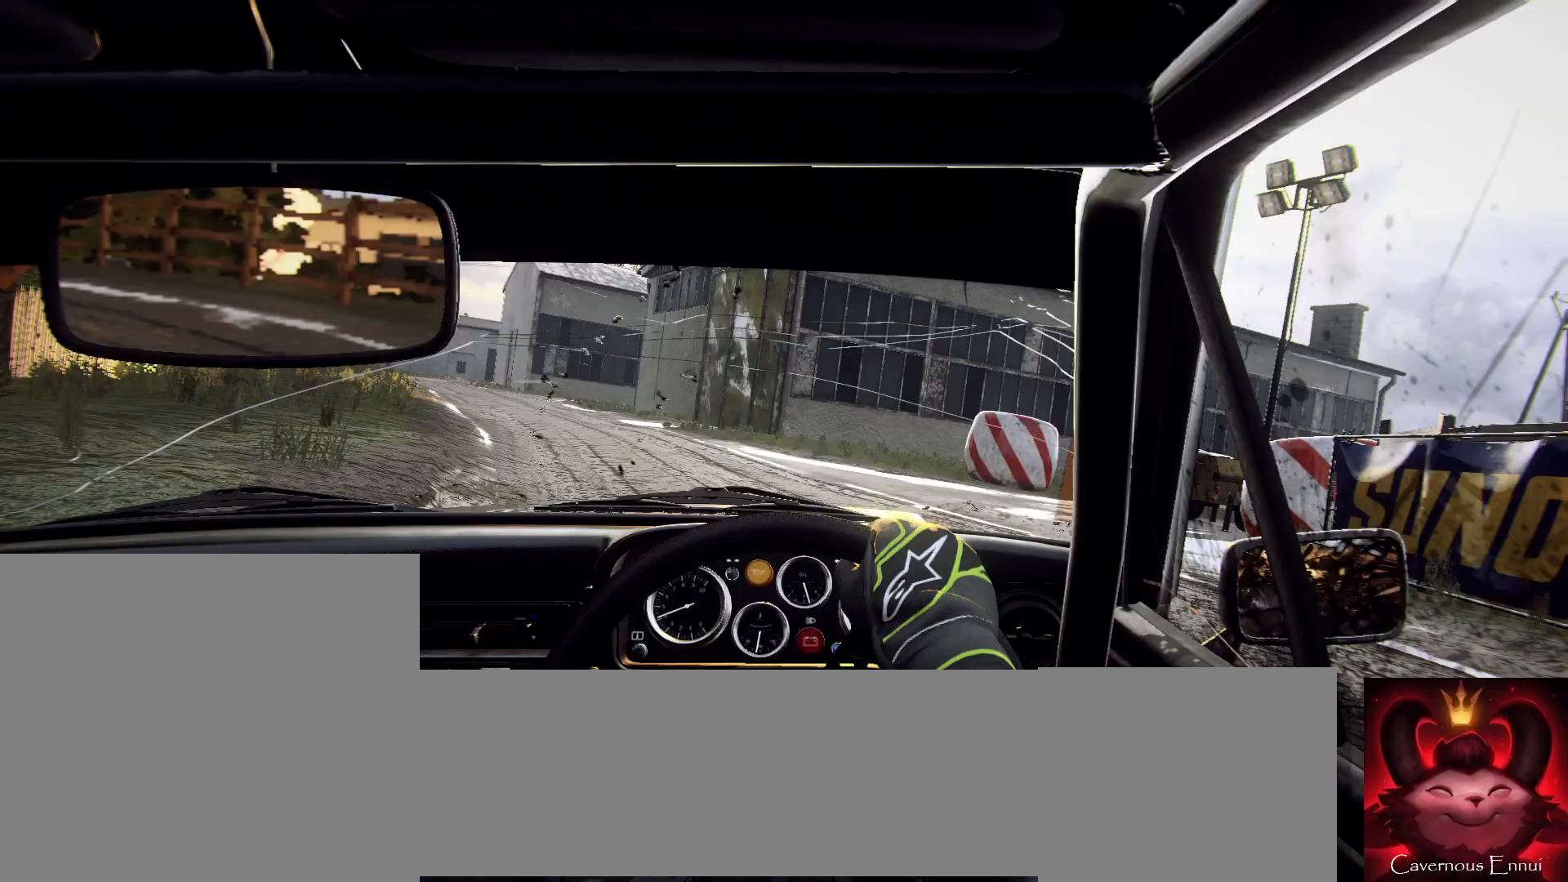
{"buttons": [], "left_stick": "right", "right_stick": "up", "events": [[200, "right_stick", "up"], [233, "left_stick", "center"], [333, "right_stick", "center"], [400, "left_stick", "right"], [500, "right_stick", "up"]]}
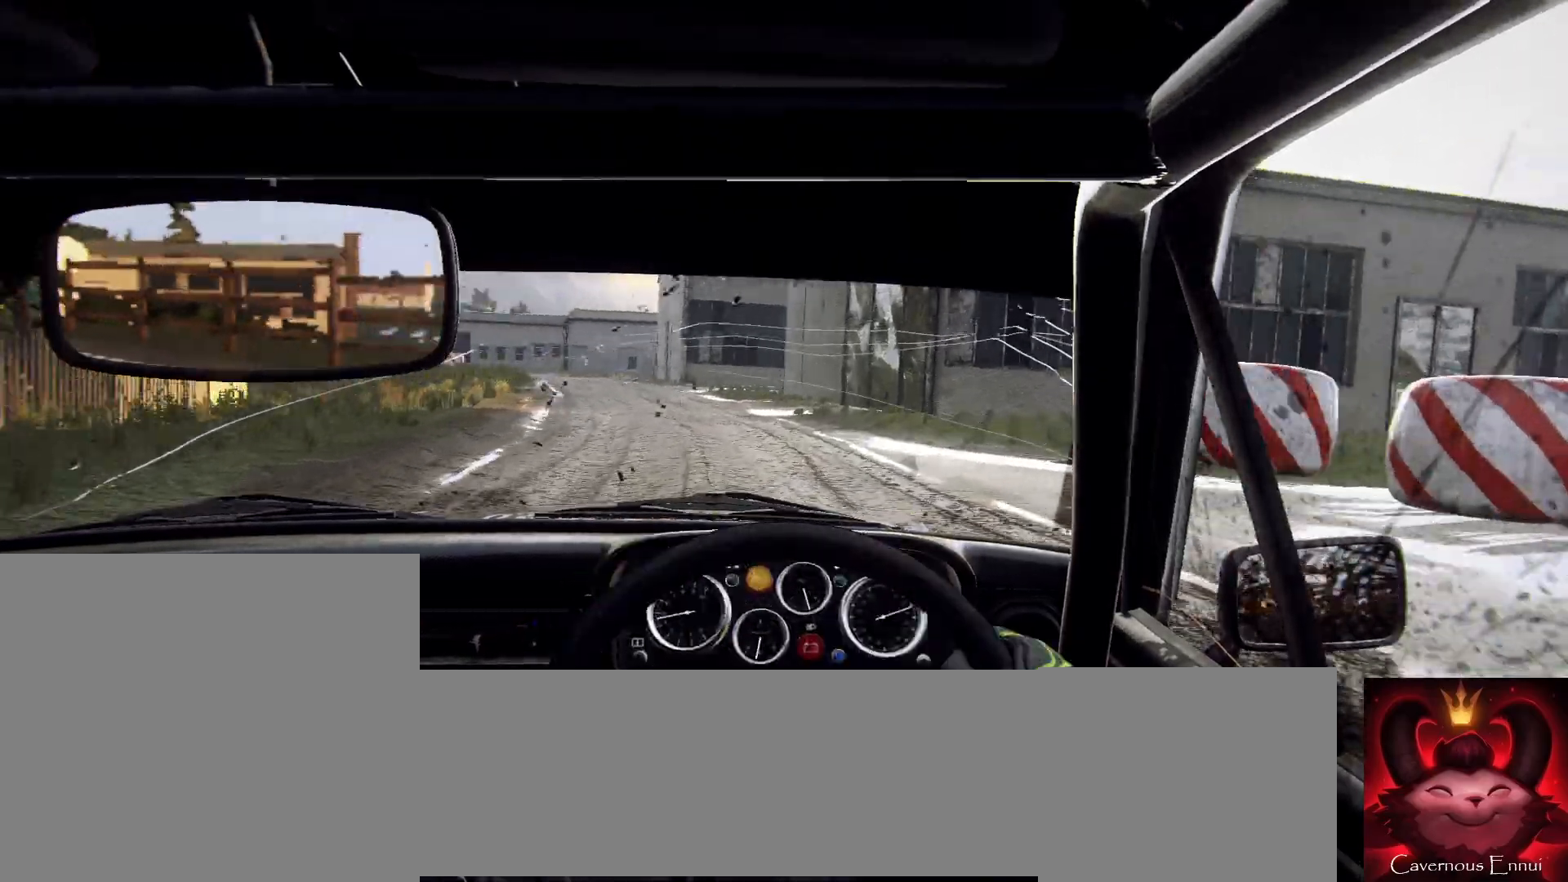
{"buttons": [], "left_stick": "center", "right_stick": "up", "events": [[100, "left_stick", "center"], [200, "left_stick", "right"], [400, "left_stick", "center"]]}
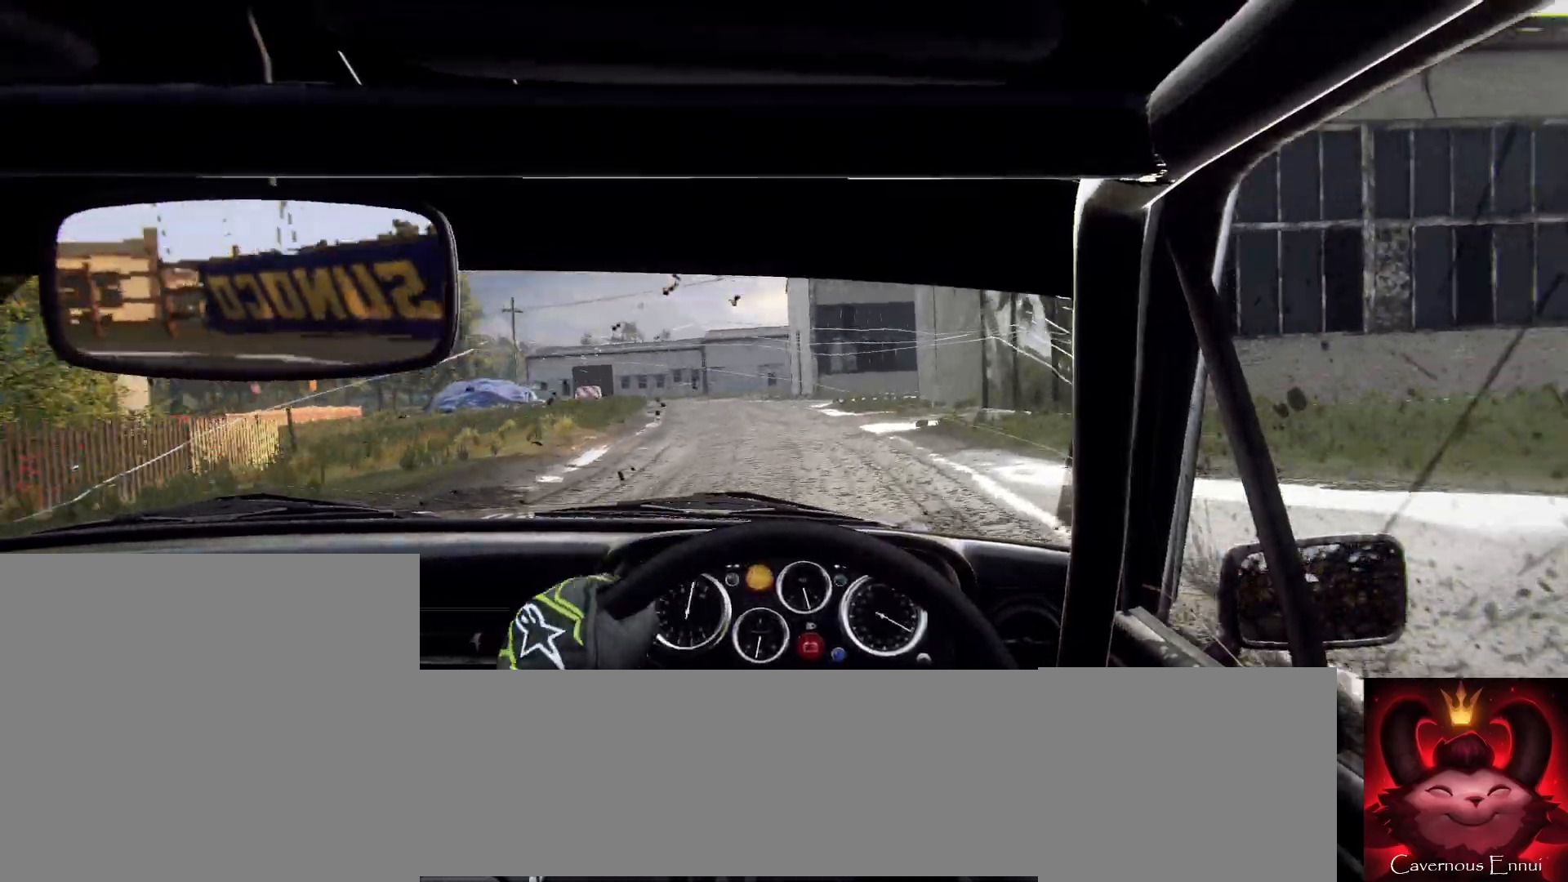
{"buttons": [], "left_stick": "right", "right_stick": "up", "events": [[33, "left_stick", "right"], [167, "R1", "down"], [267, "R1", "up"], [300, "left_stick", "center"], [467, "left_stick", "right"]]}
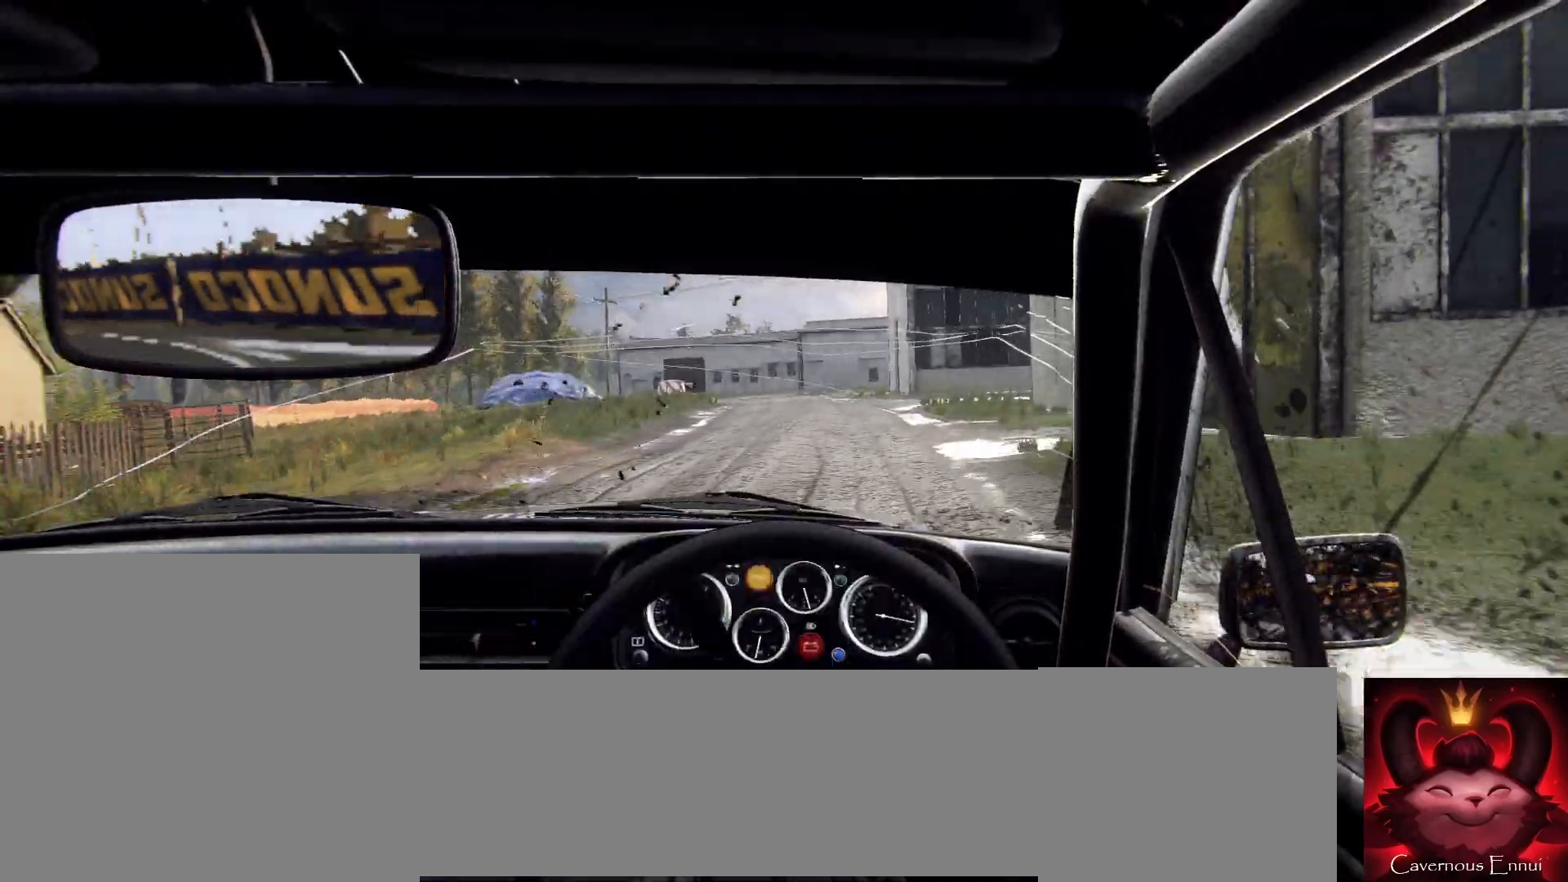
{"buttons": [], "left_stick": "center", "right_stick": "up", "events": [[67, "left_stick", "center"], [200, "left_stick", "down-left"], [333, "left_stick", "center"]]}
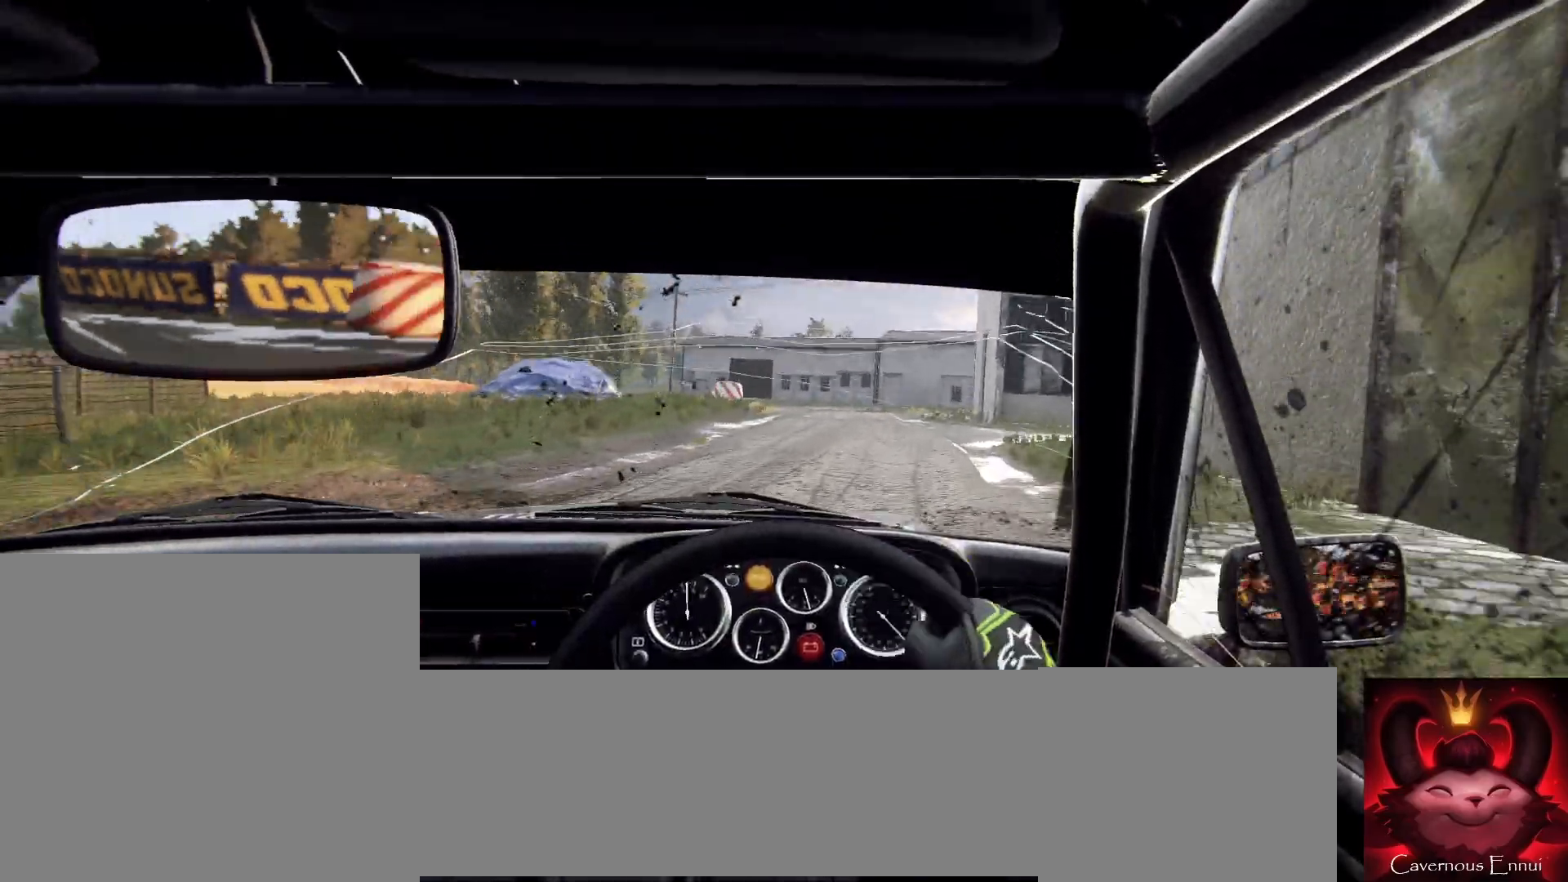
{"buttons": [], "left_stick": "right", "right_stick": "center", "events": [[233, "right_stick", "center"], [267, "left_stick", "right"]]}
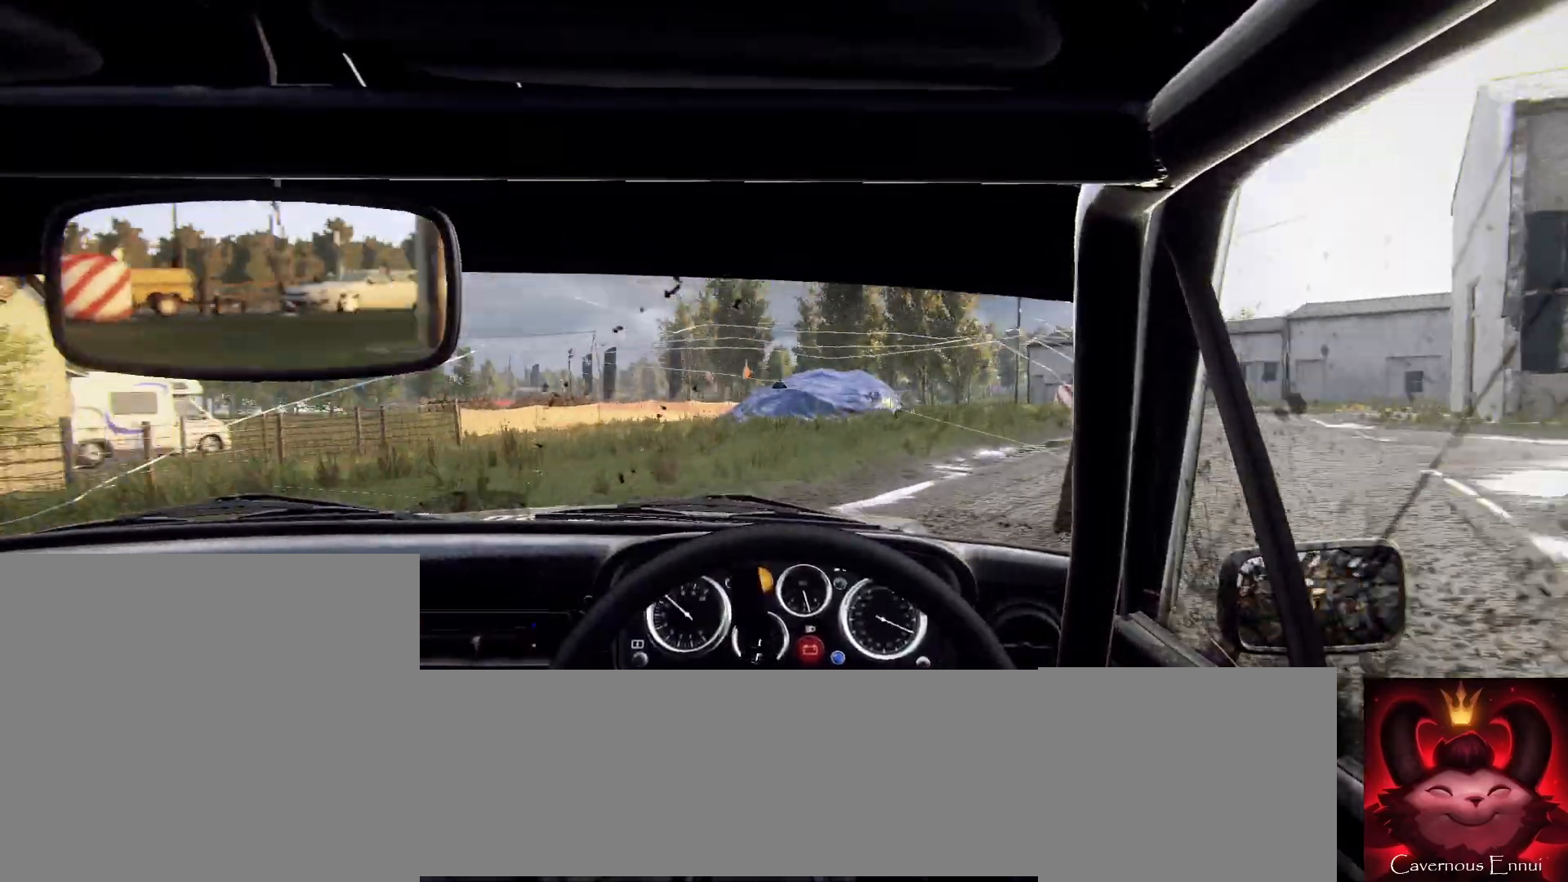
{"buttons": [], "left_stick": "right", "right_stick": "center", "events": [[133, "right_stick", "up"], [267, "right_stick", "center"]]}
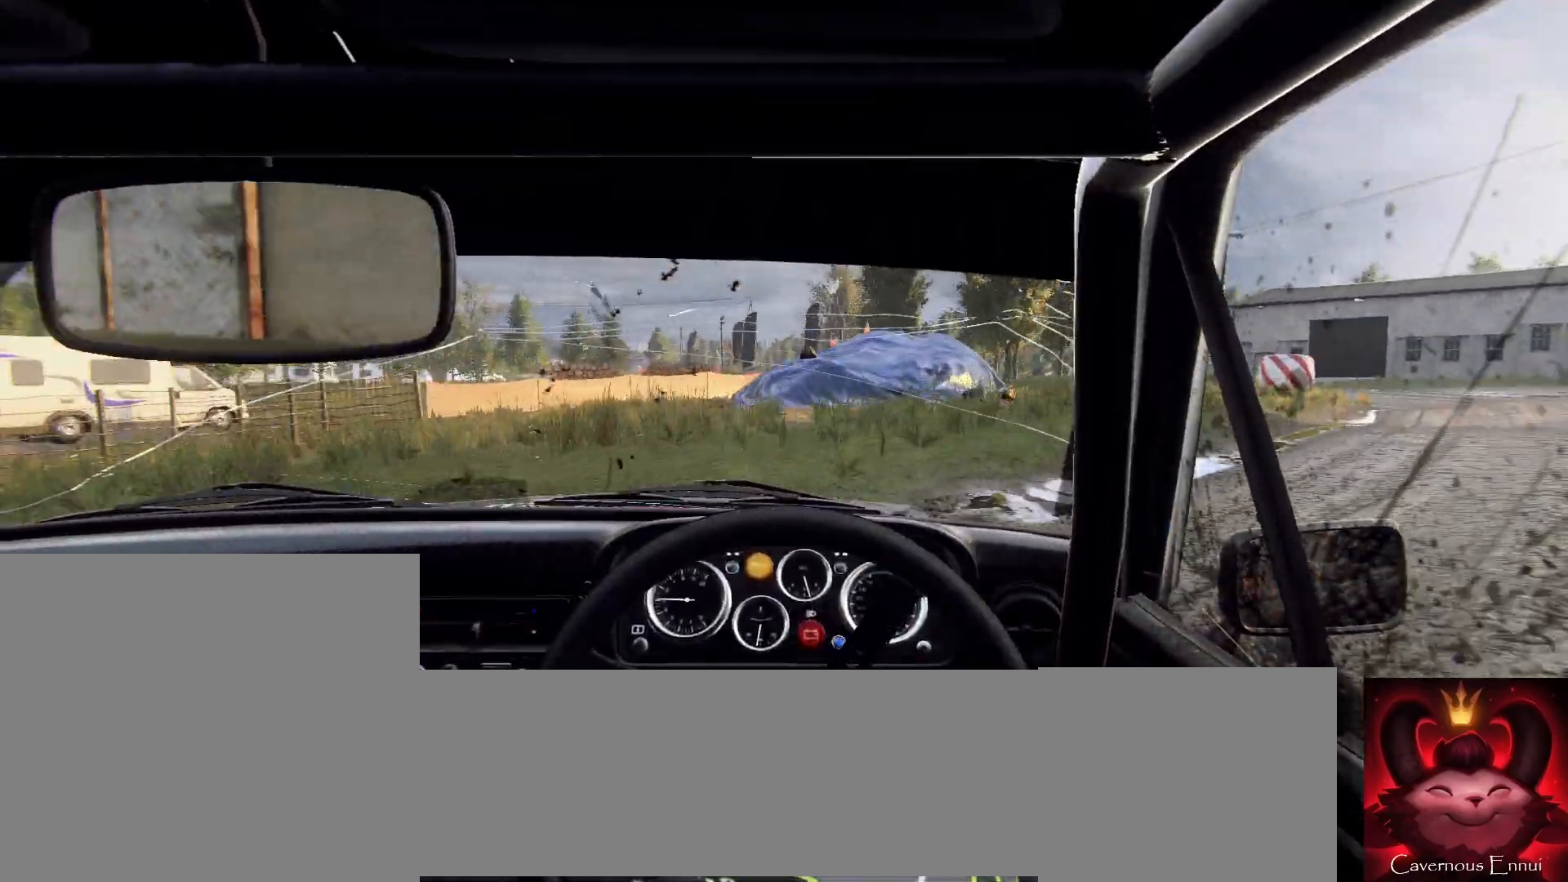
{"buttons": [], "left_stick": "right", "right_stick": "center", "events": [[67, "left_stick", "center"], [133, "right_stick", "up"], [300, "right_stick", "center"], [333, "left_stick", "right"]]}
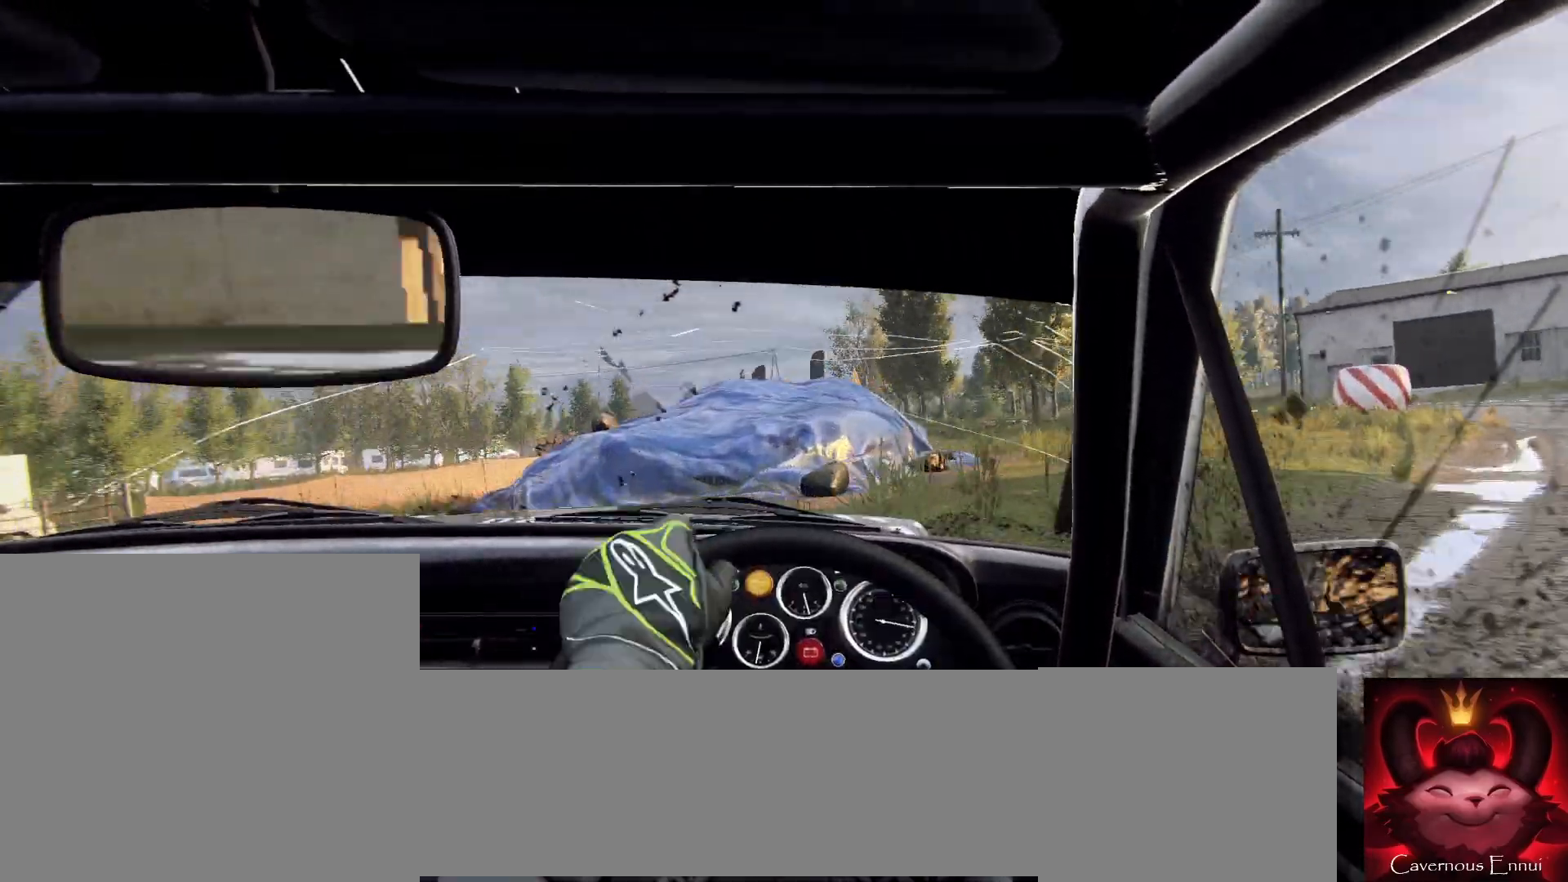
{"buttons": [], "left_stick": "right", "right_stick": "center", "events": []}
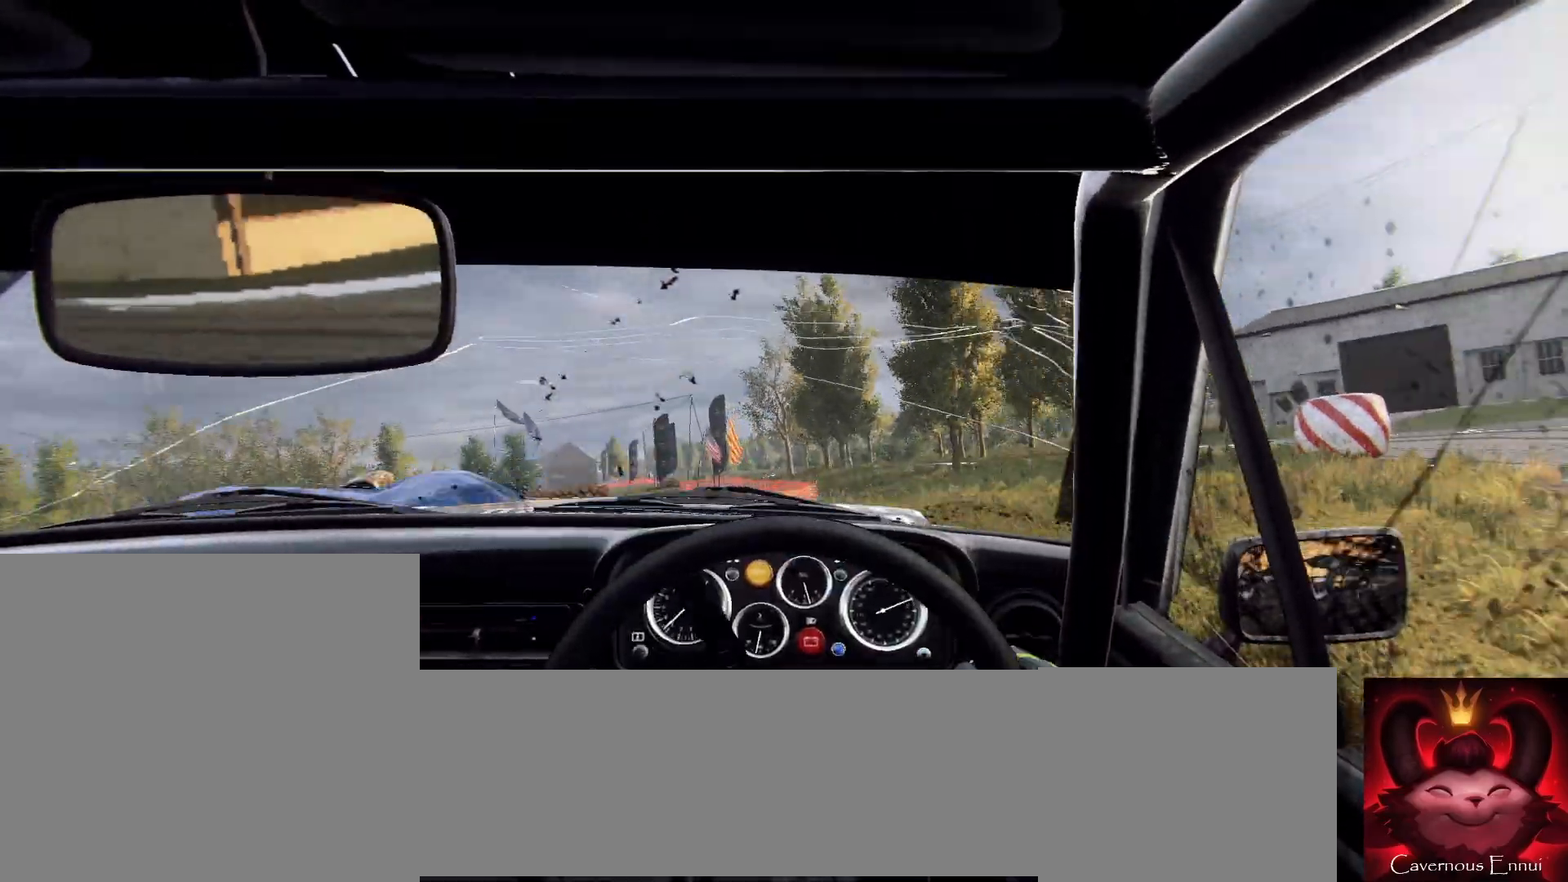
{"buttons": [], "left_stick": "left", "right_stick": "up", "events": [[67, "left_stick", "center"], [100, "right_stick", "up"], [233, "right_stick", "center"], [300, "left_stick", "left"], [433, "right_stick", "up"]]}
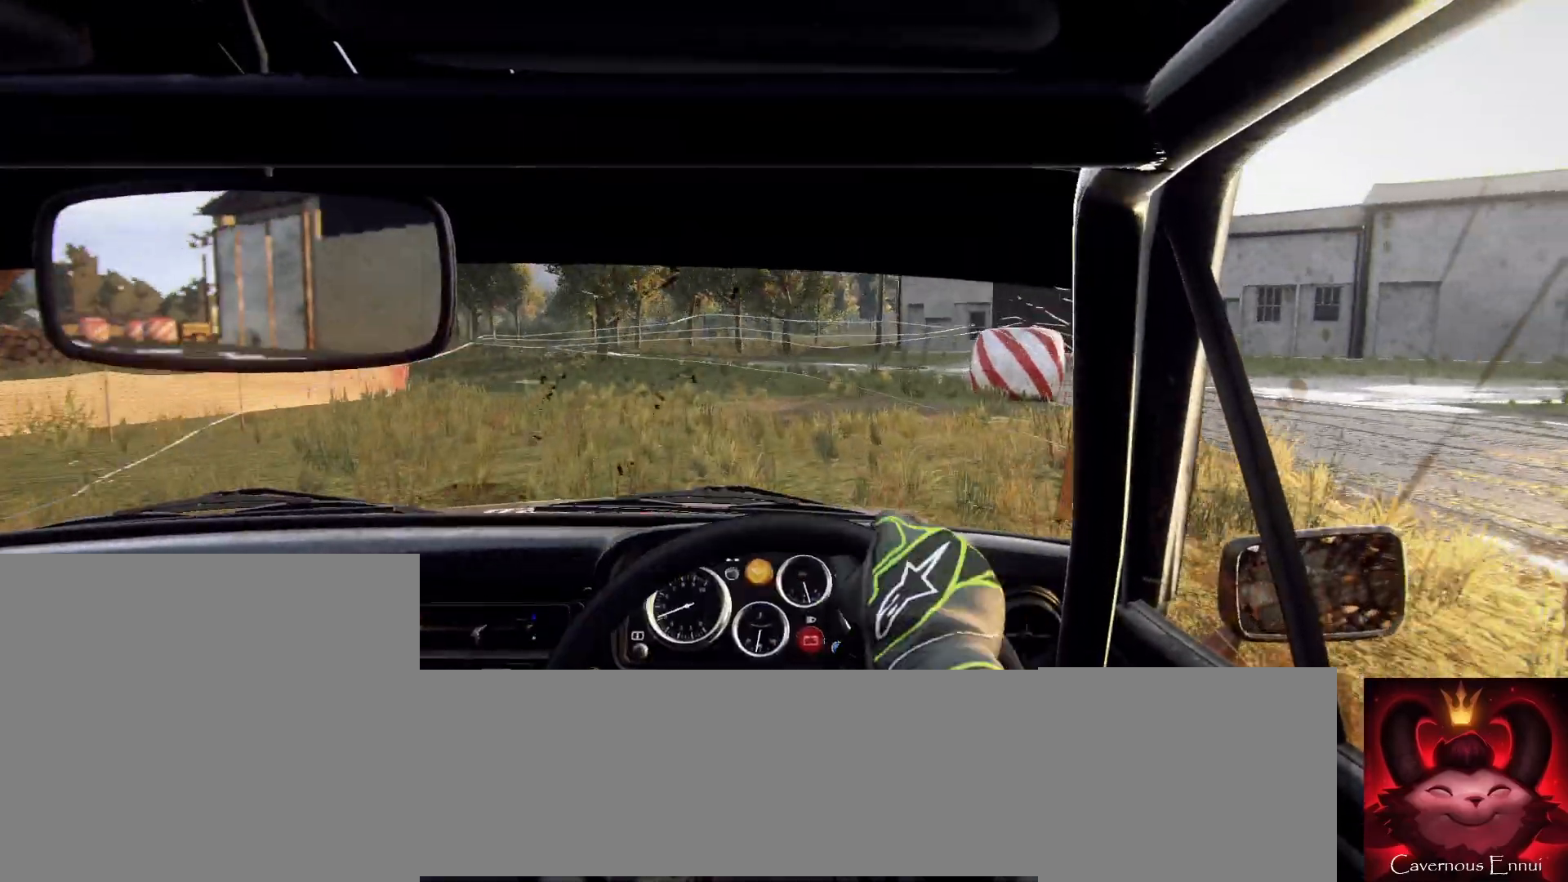
{"buttons": [], "left_stick": "right", "right_stick": "up", "events": [[167, "left_stick", "center"], [467, "left_stick", "right"]]}
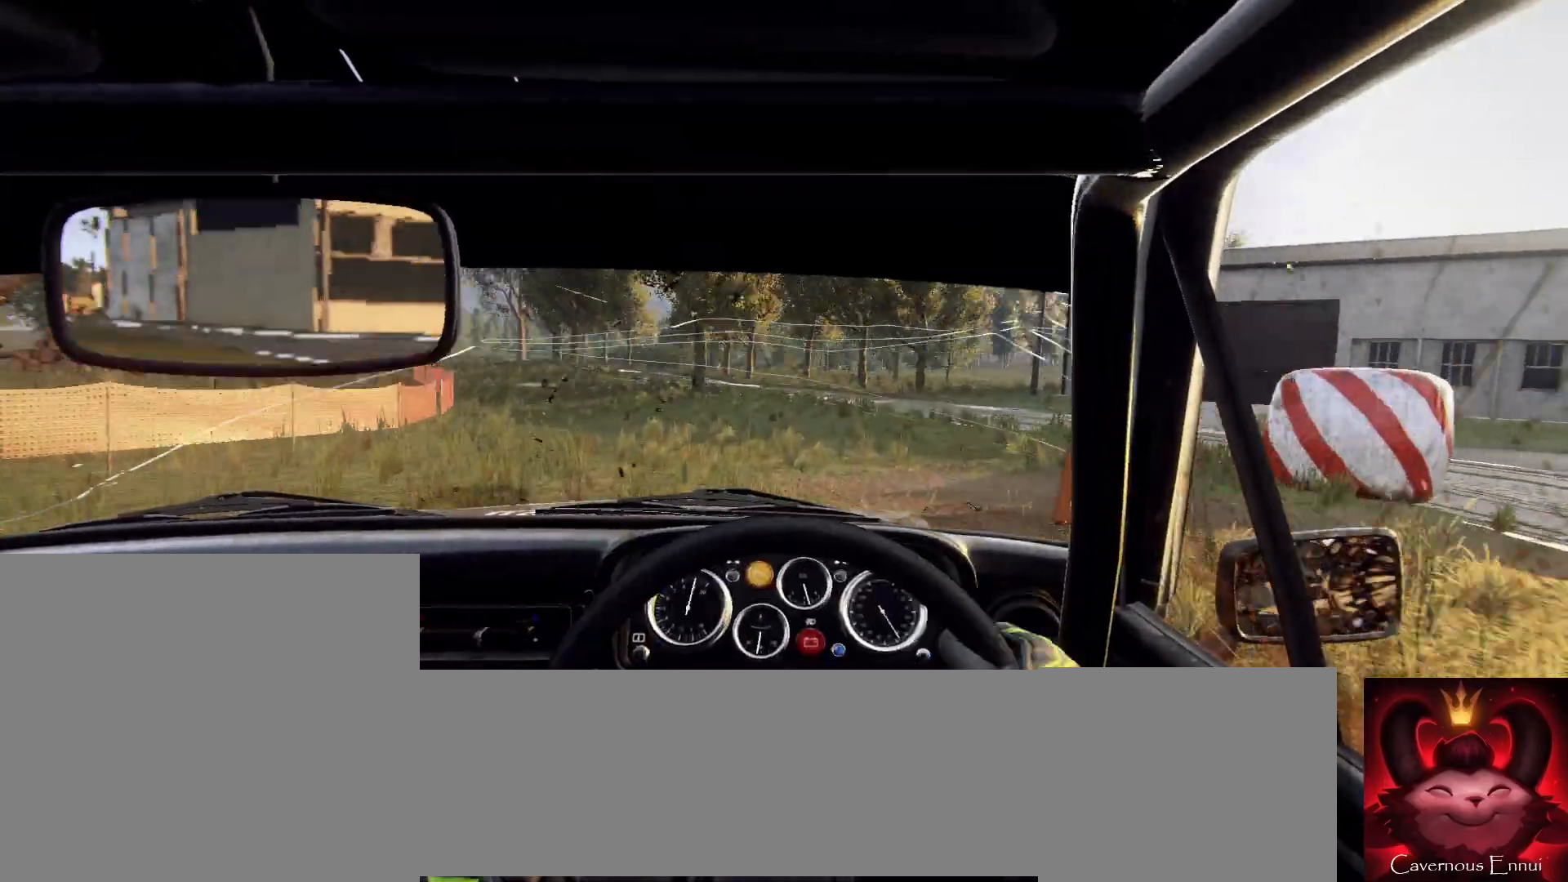
{"buttons": [], "left_stick": "right", "right_stick": "center", "events": [[33, "R1", "down"], [100, "right_stick", "center"], [133, "R1", "up"], [200, "left_stick", "center"], [300, "right_stick", "up"], [433, "left_stick", "right"], [467, "right_stick", "center"]]}
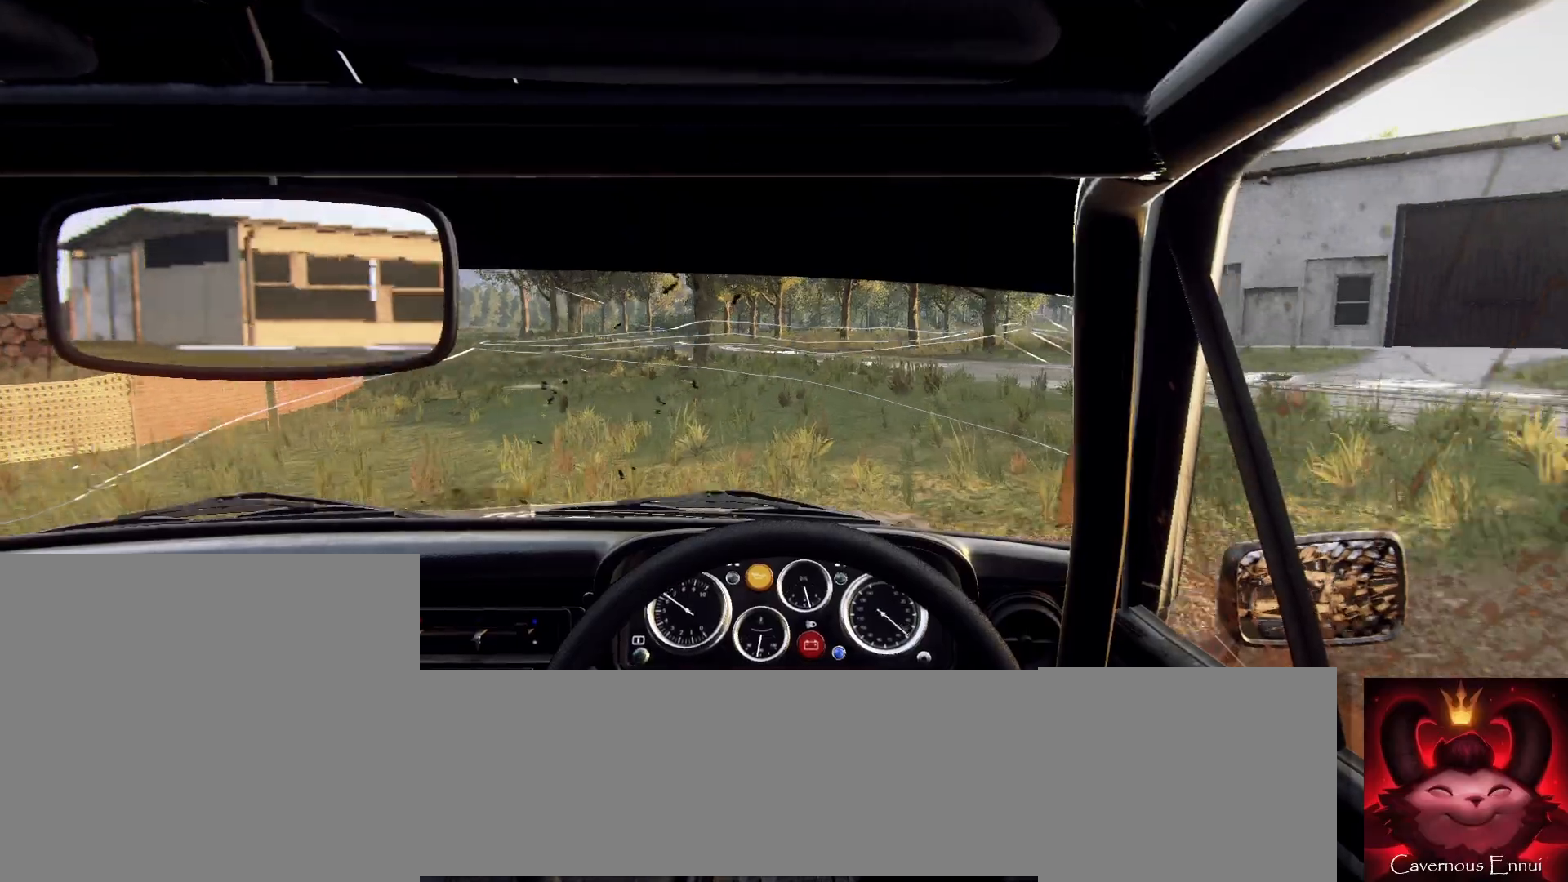
{"buttons": [], "left_stick": "down-left", "right_stick": "up", "events": [[133, "left_stick", "center"], [233, "left_stick", "down-left"], [233, "right_stick", "up"]]}
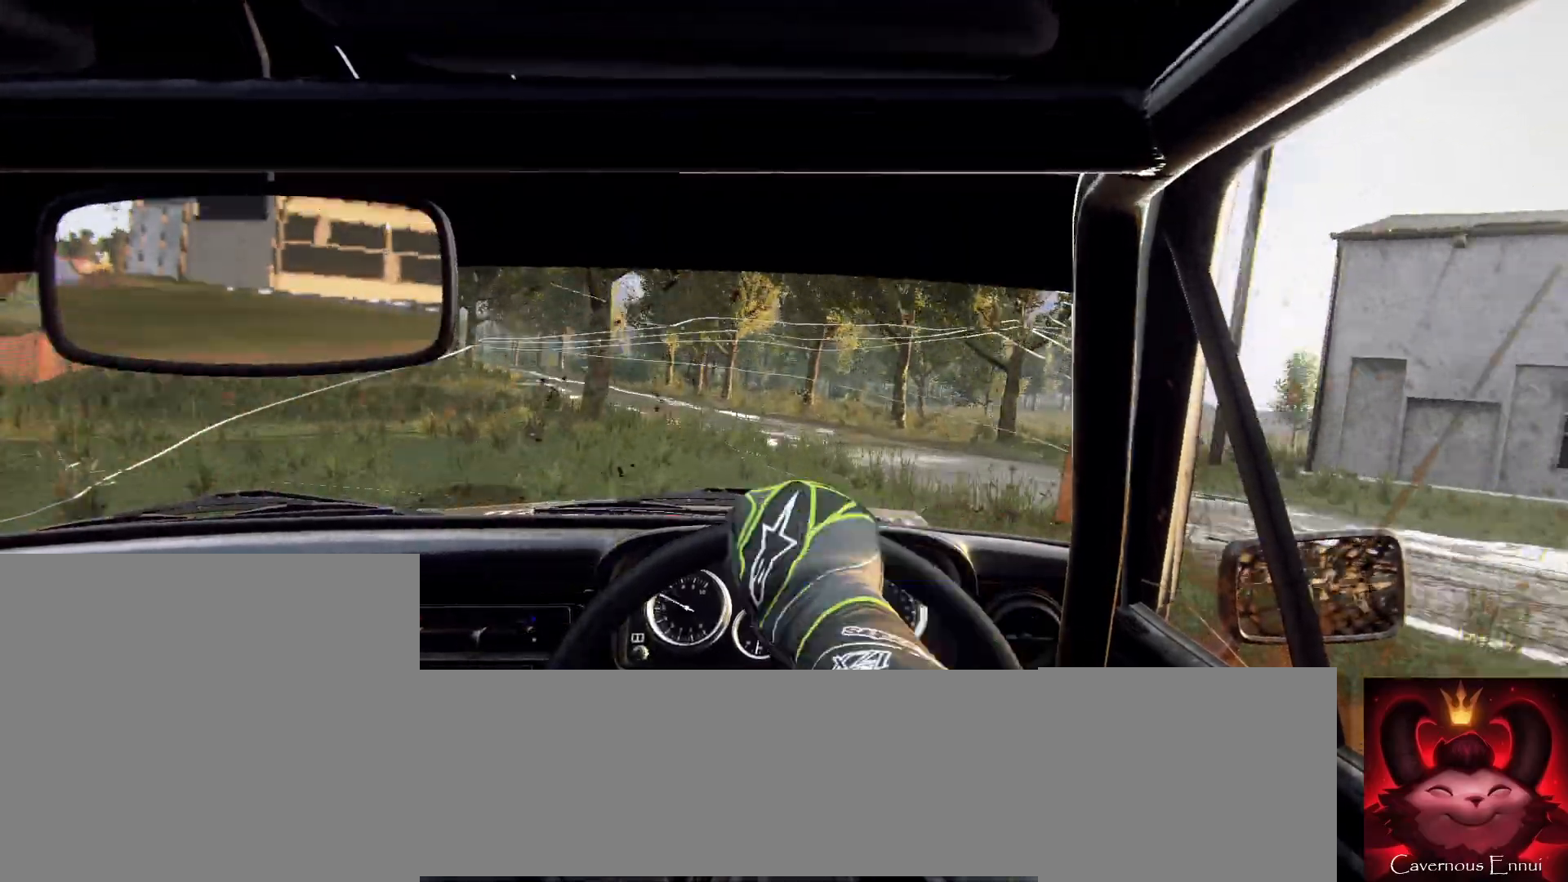
{"buttons": [], "left_stick": "center", "right_stick": "up", "events": [[33, "left_stick", "center"], [33, "right_stick", "center"], [133, "left_stick", "left"], [400, "left_stick", "center"], [433, "right_stick", "up"]]}
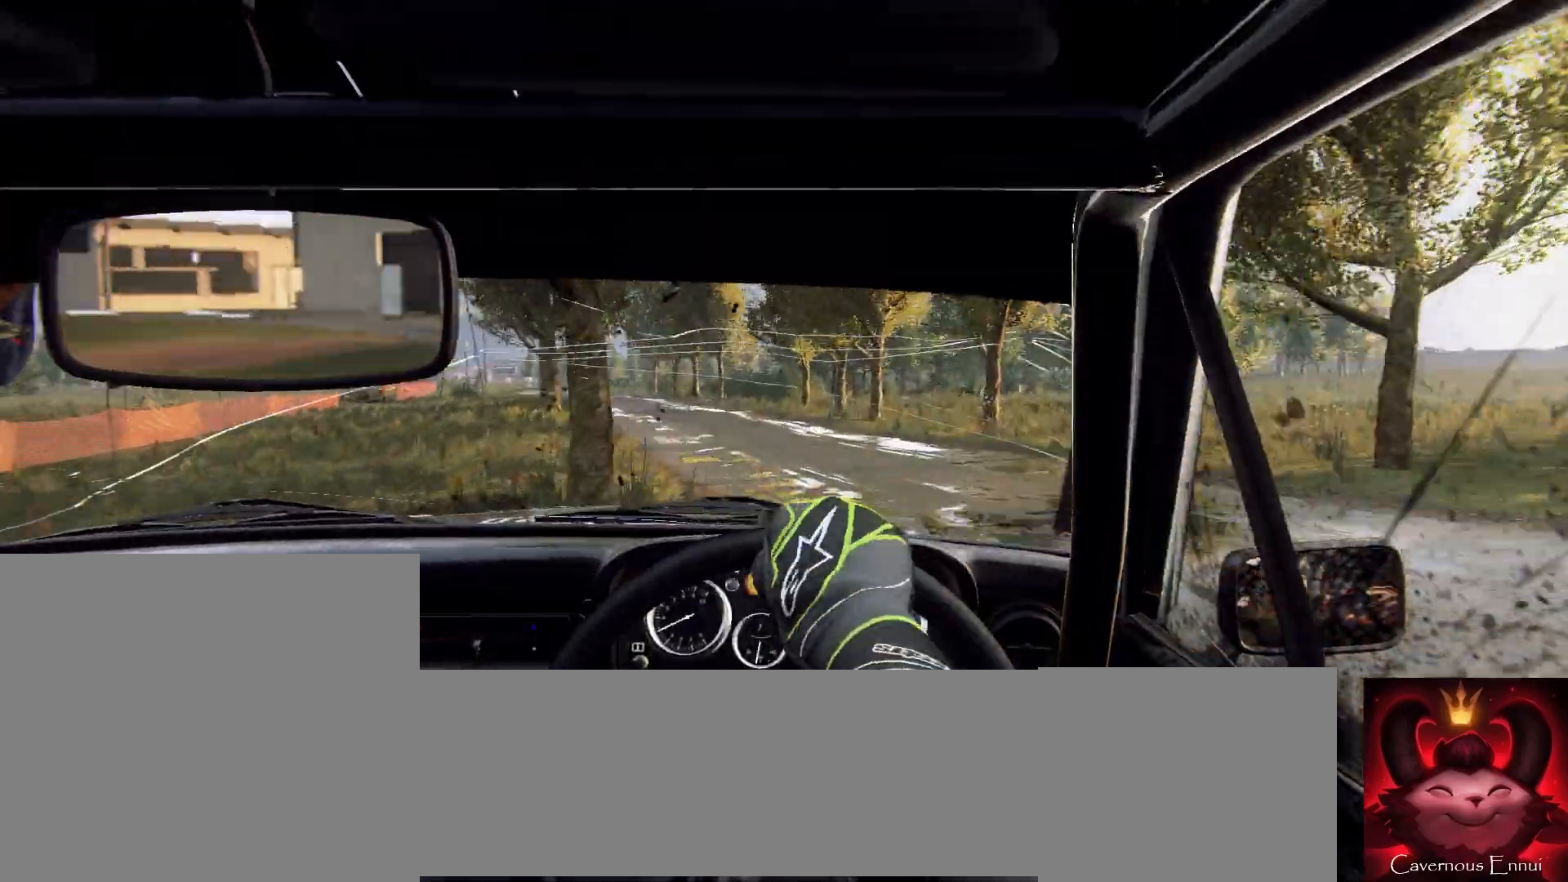
{"buttons": [], "left_stick": "right", "right_stick": "center", "events": [[100, "right_stick", "center"], [267, "left_stick", "right"]]}
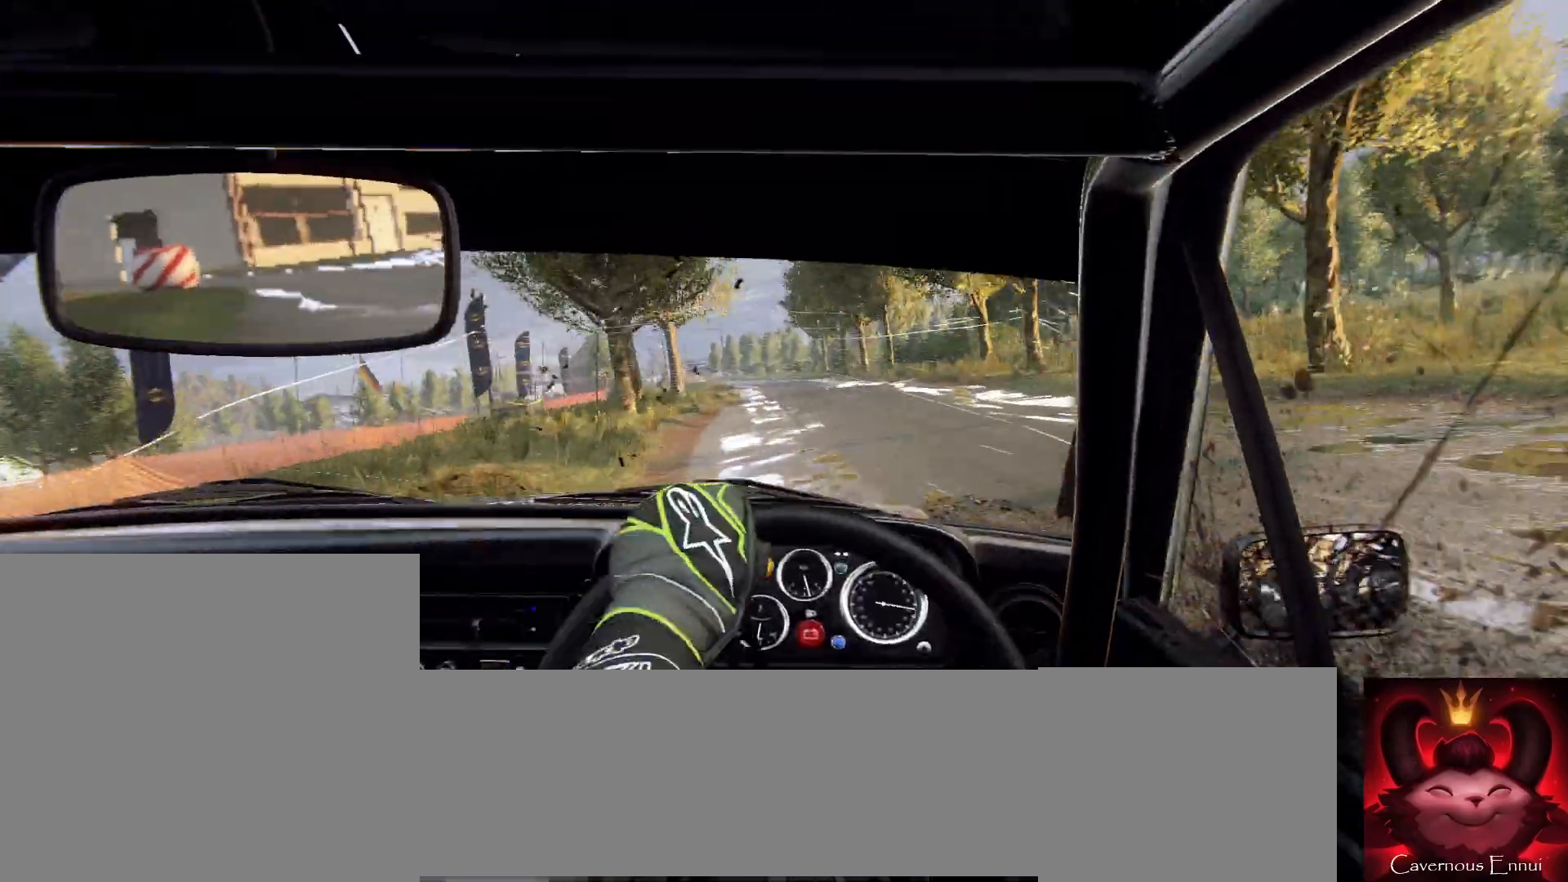
{"buttons": [], "left_stick": "down-left", "right_stick": "up", "events": [[33, "right_stick", "up"], [67, "left_stick", "center"], [167, "left_stick", "right"], [167, "right_stick", "center"], [233, "left_stick", "center"], [300, "left_stick", "down-left"], [300, "right_stick", "up"]]}
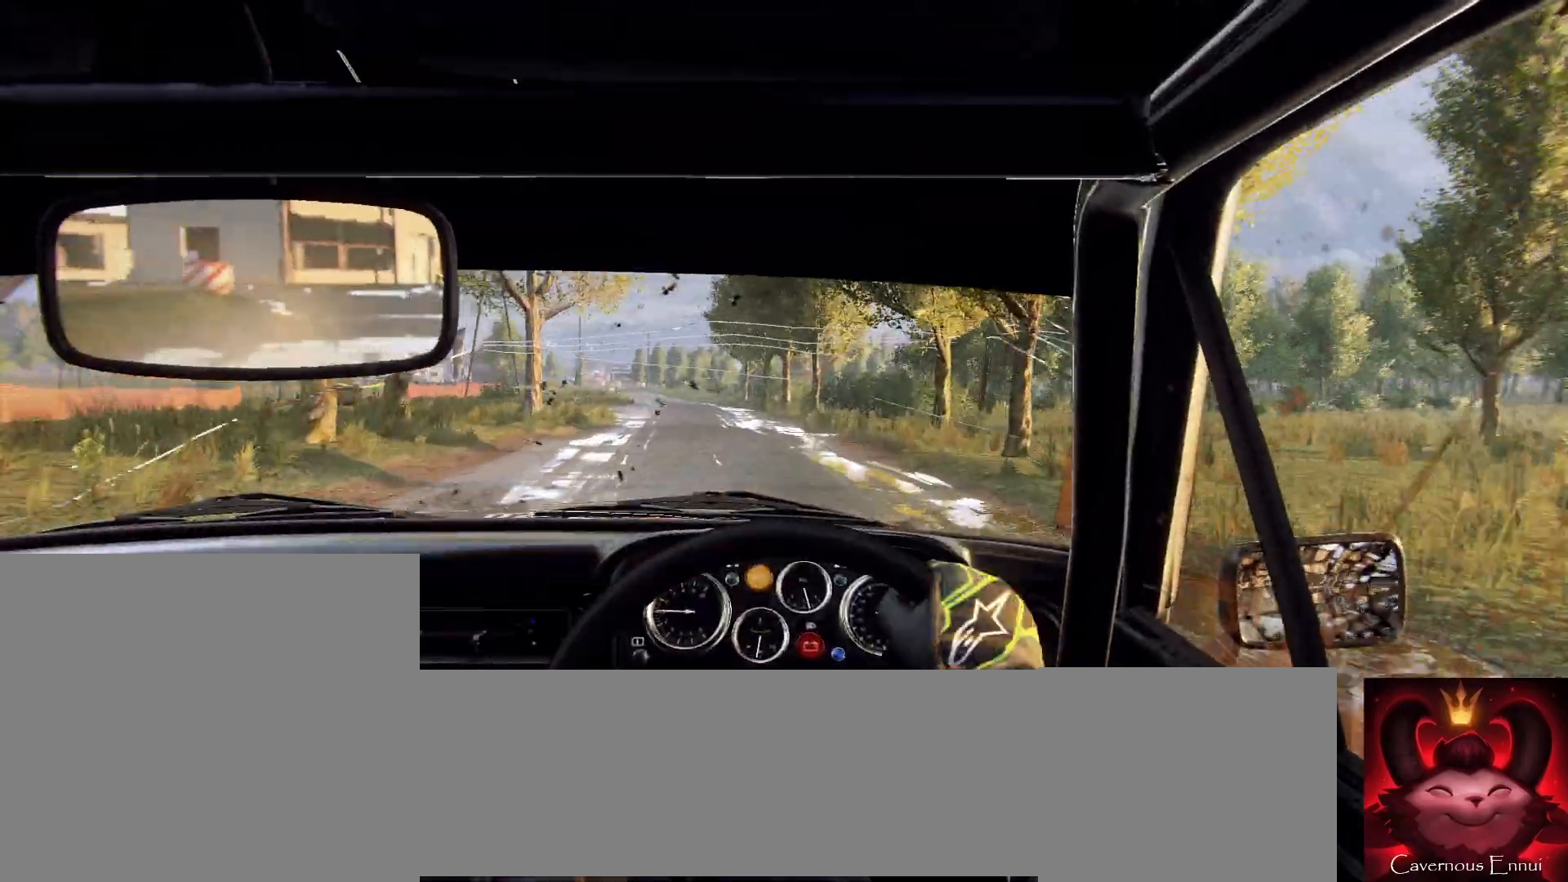
{"buttons": [], "left_stick": "right", "right_stick": "center", "events": [[100, "left_stick", "center"], [400, "left_stick", "right"], [500, "right_stick", "center"]]}
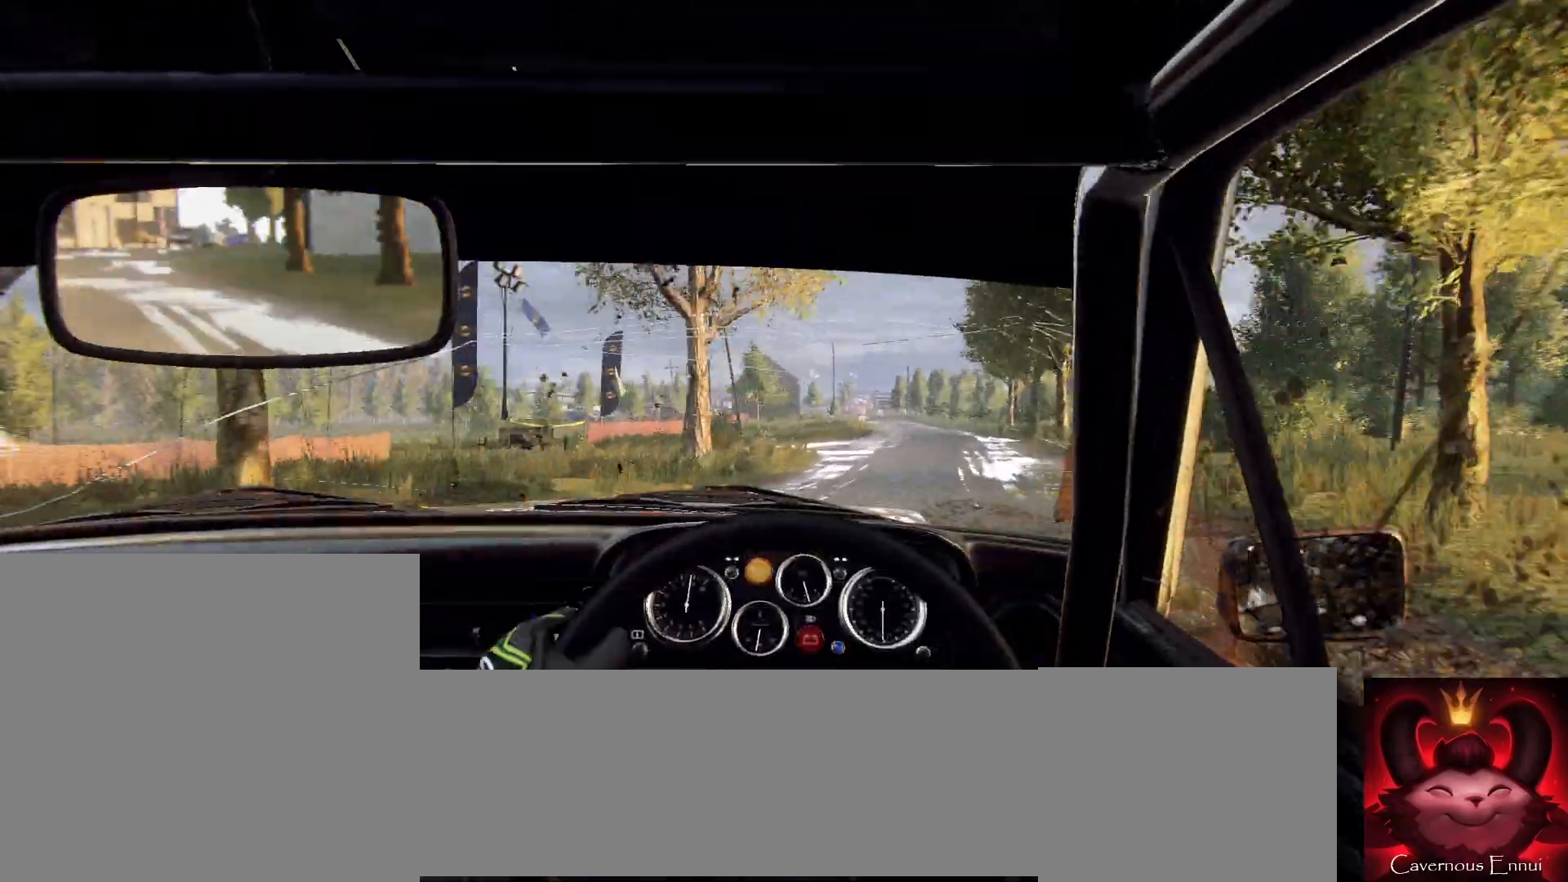
{"buttons": [], "left_stick": "right", "right_stick": "center", "events": []}
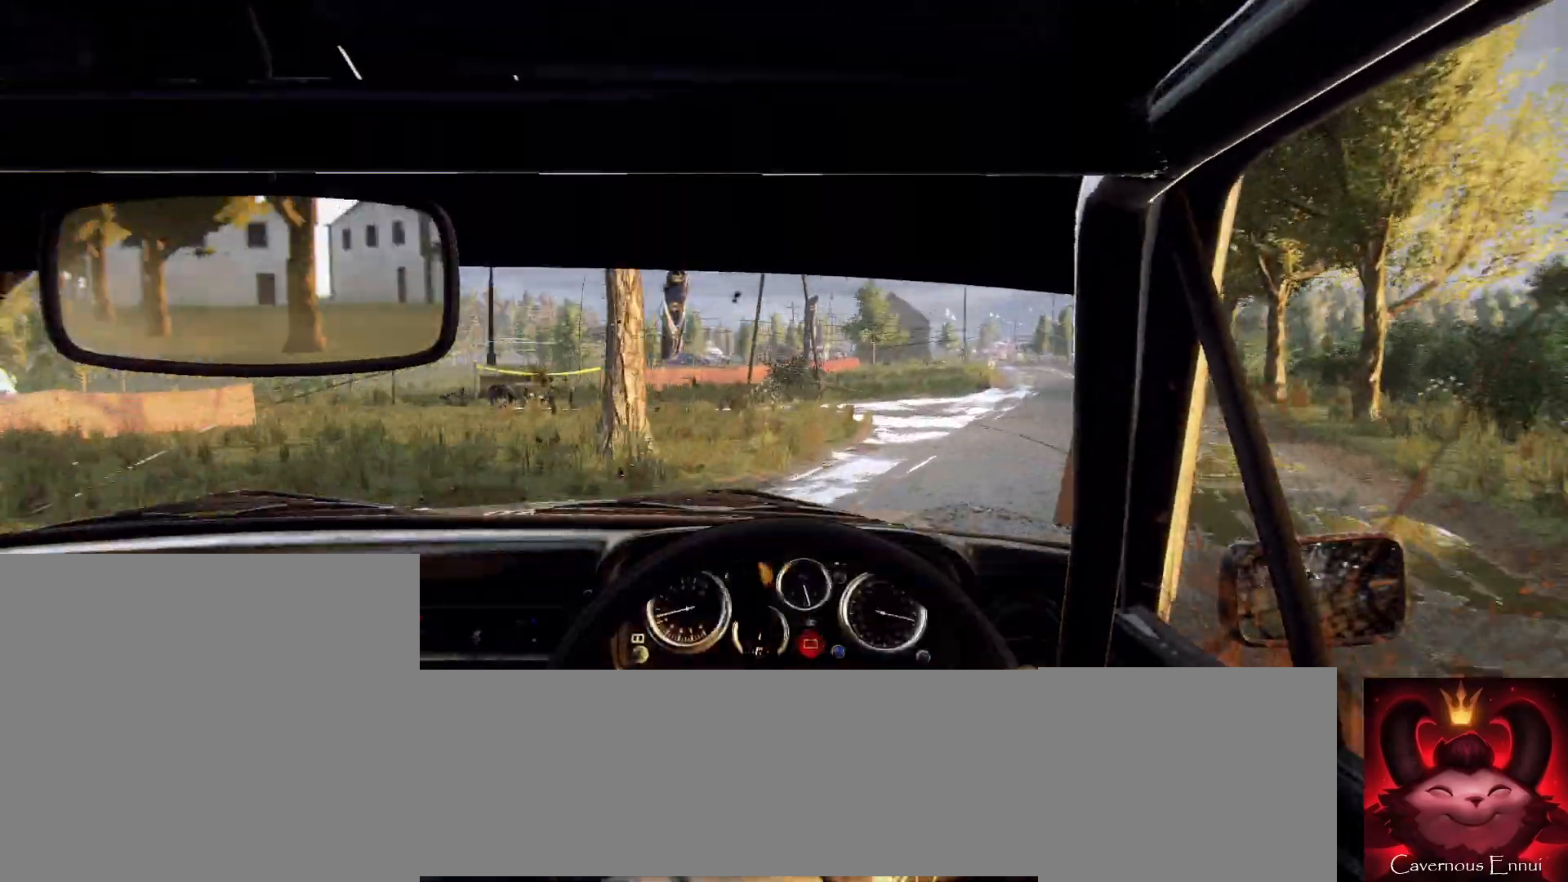
{"buttons": [], "left_stick": "left", "right_stick": "up", "events": [[100, "left_stick", "center"], [100, "right_stick", "up"], [200, "left_stick", "left"], [233, "right_stick", "center"], [367, "right_stick", "up"]]}
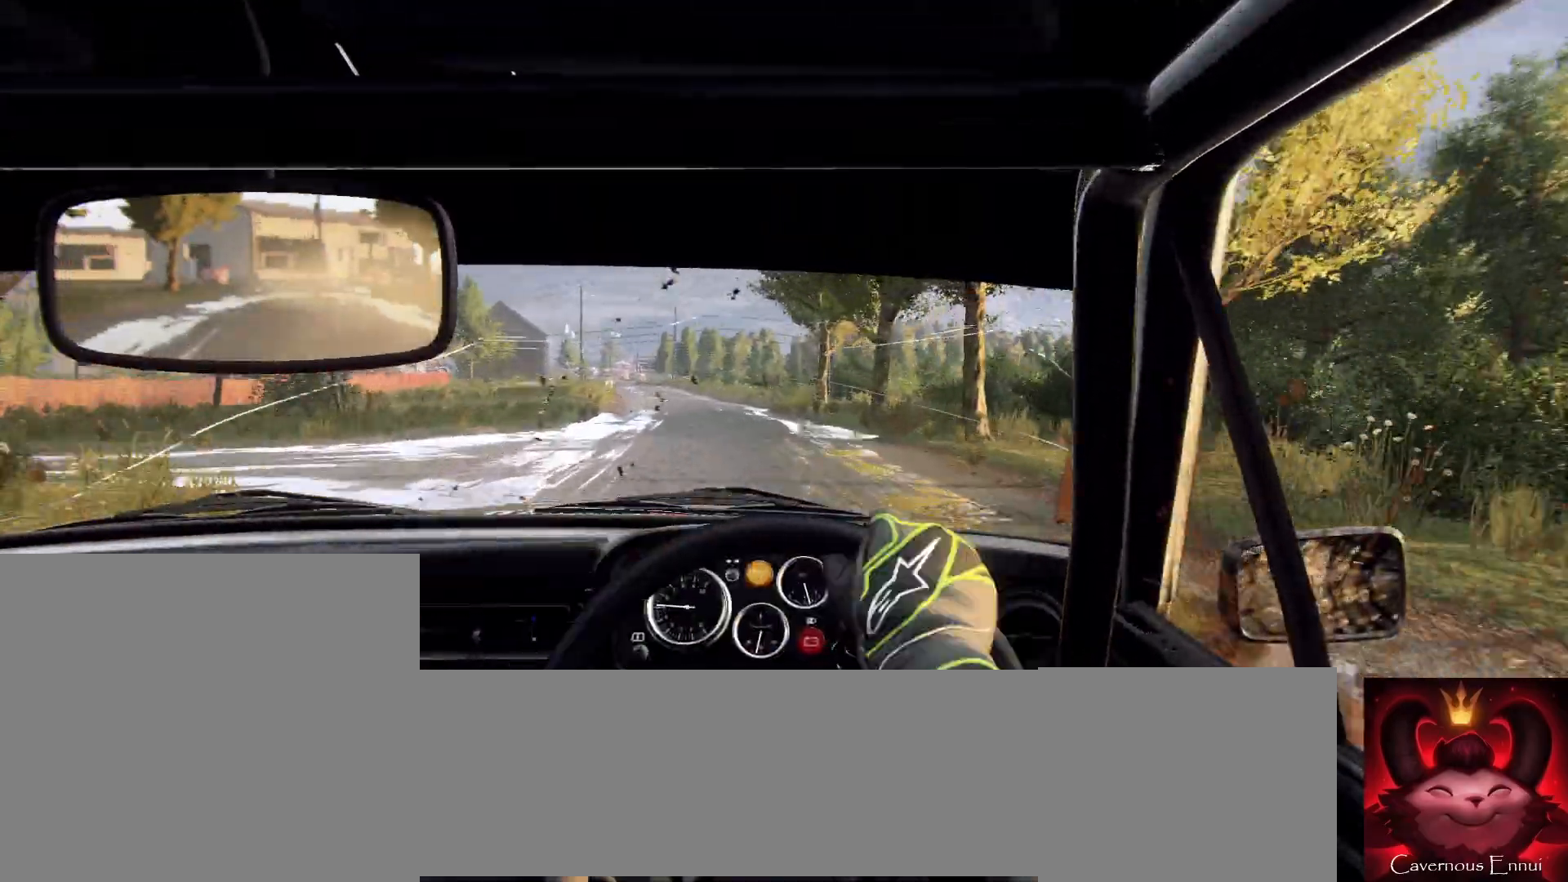
{"buttons": [], "left_stick": "right", "right_stick": "up", "events": [[67, "left_stick", "center"], [367, "left_stick", "right"]]}
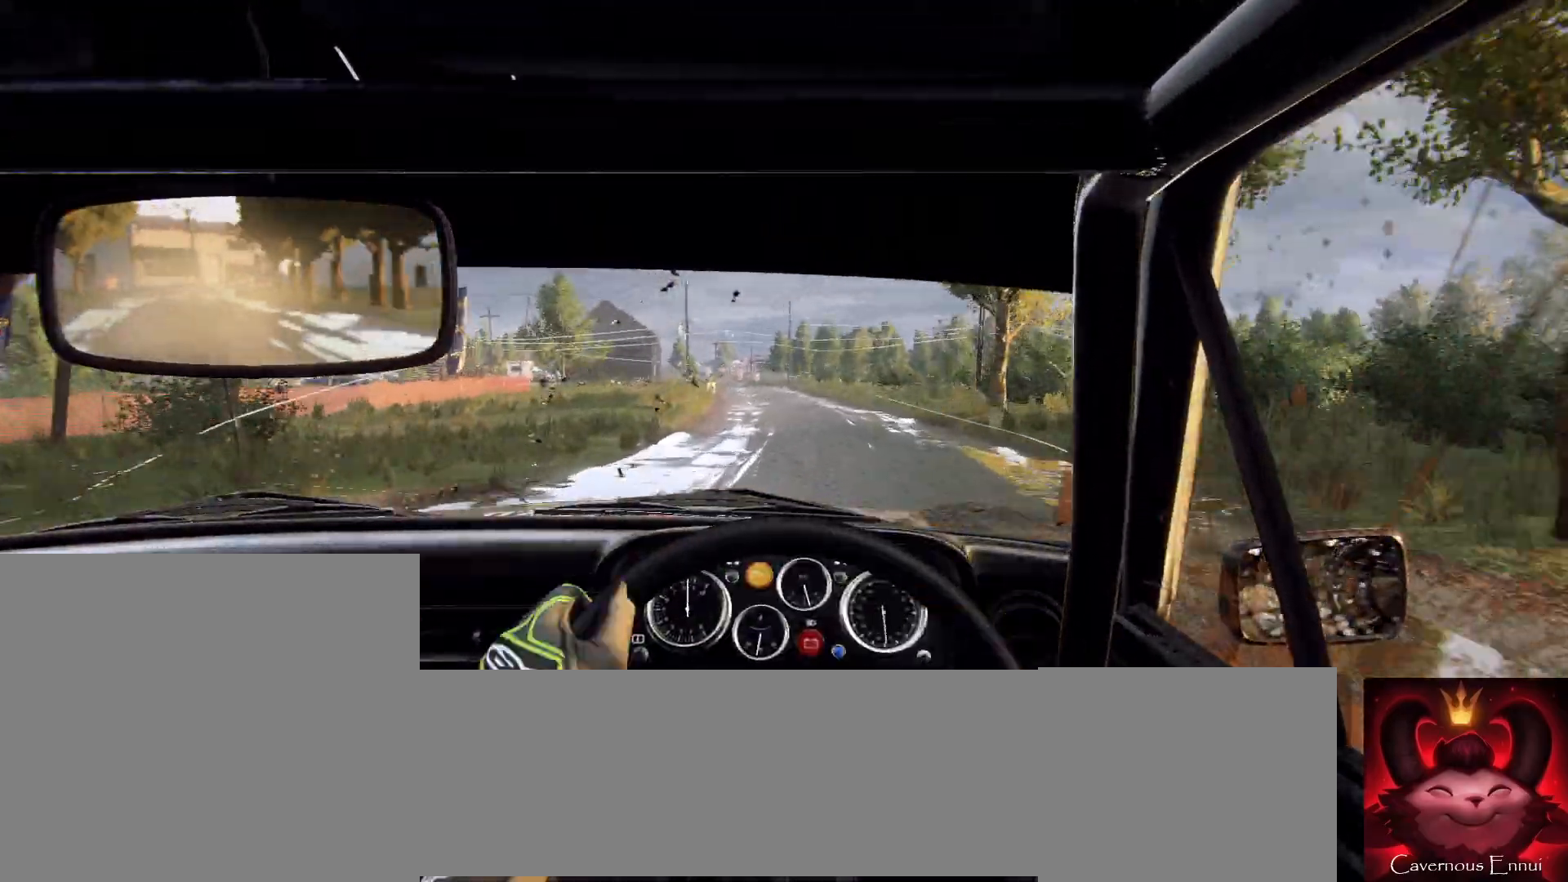
{"buttons": [], "left_stick": "center", "right_stick": "center", "events": [[133, "left_stick", "center"], [233, "R1", "down"], [267, "left_stick", "down-left"], [300, "R1", "up"], [500, "left_stick", "center"], [500, "right_stick", "center"]]}
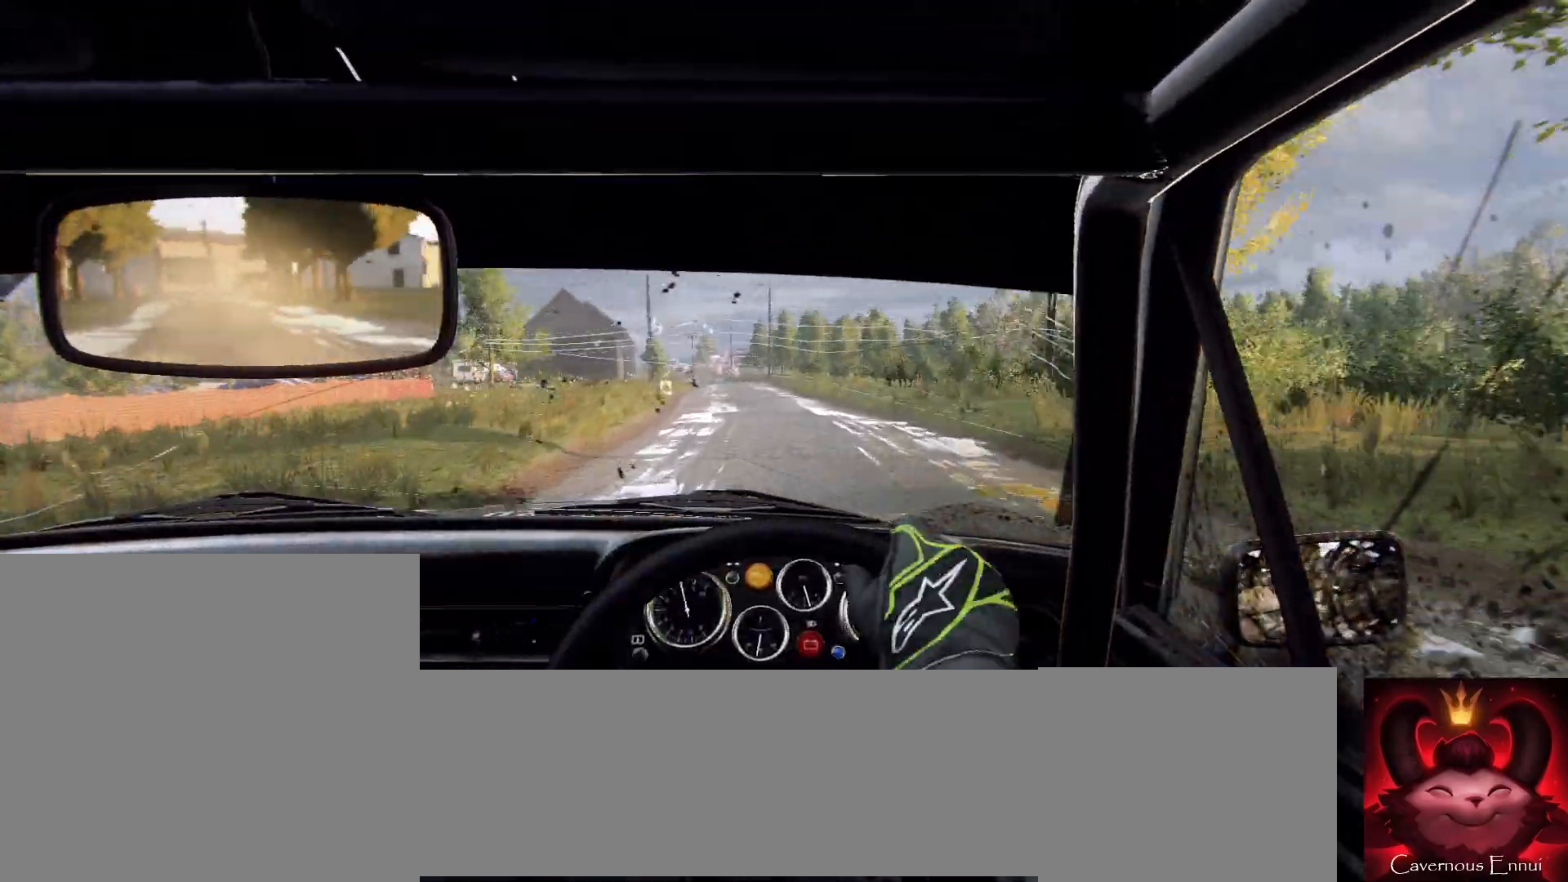
{"buttons": [], "left_stick": "center", "right_stick": "up", "events": [[167, "right_stick", "up"], [233, "left_stick", "right"], [433, "left_stick", "center"]]}
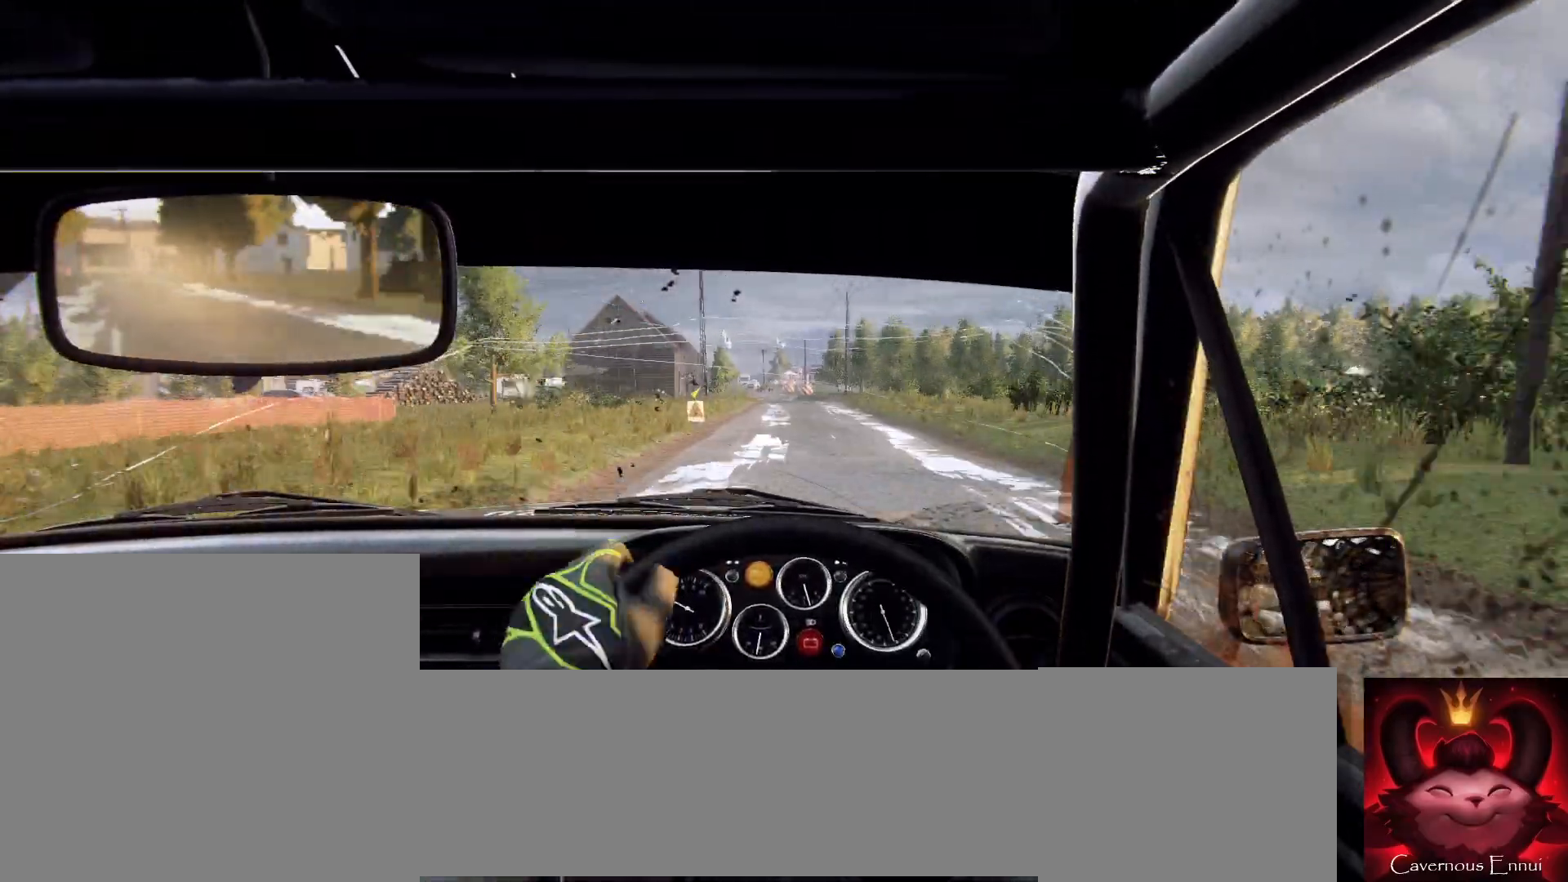
{"buttons": [], "left_stick": "center", "right_stick": "up", "events": [[133, "left_stick", "down-left"], [300, "left_stick", "center"]]}
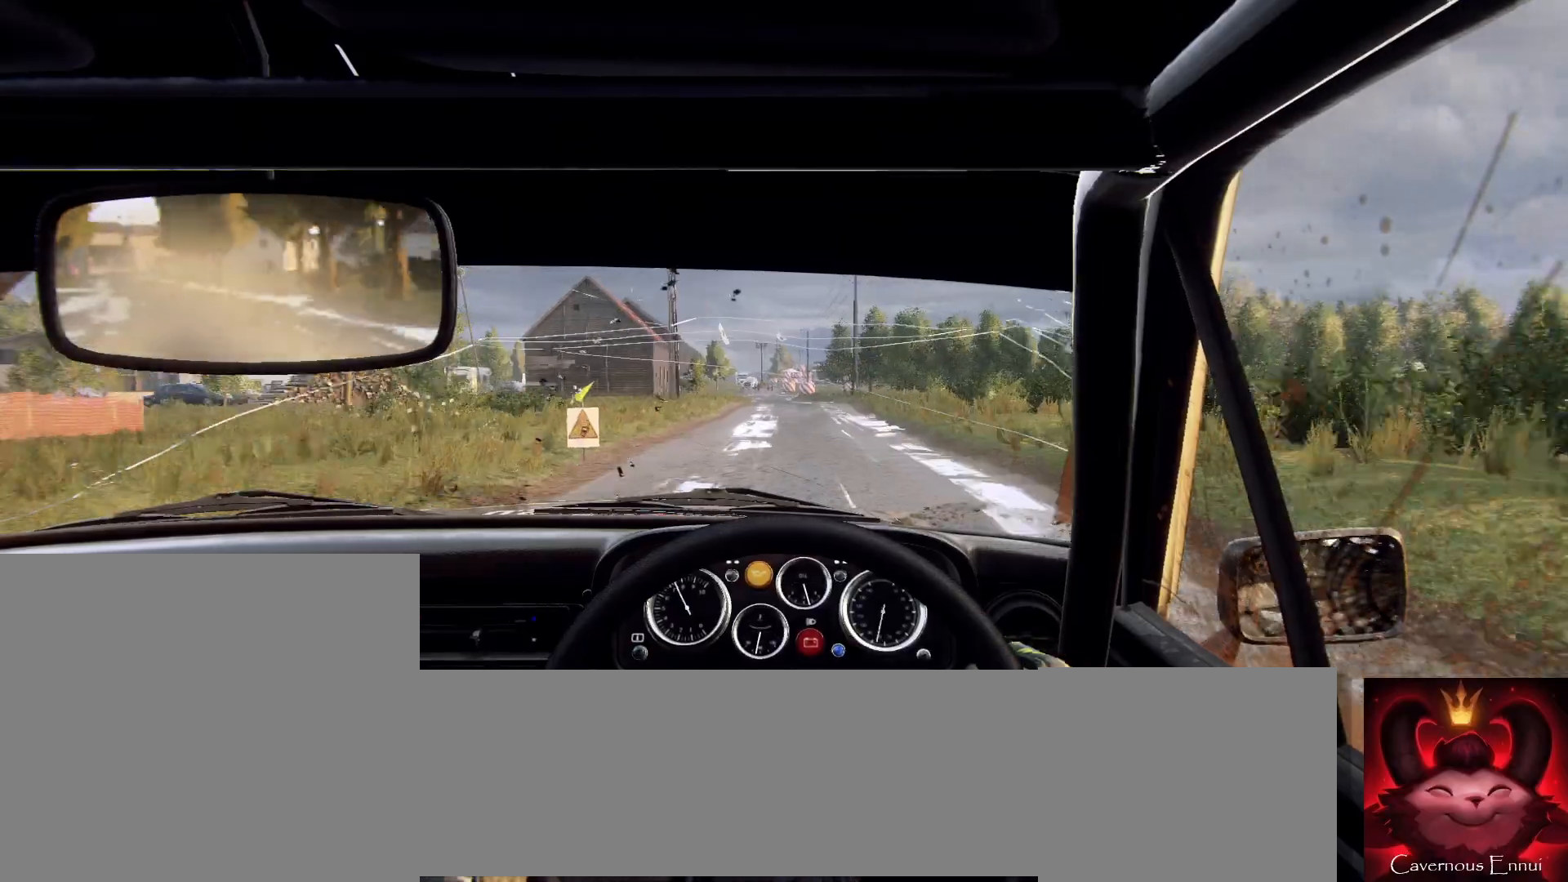
{"buttons": [], "left_stick": "right", "right_stick": "up", "events": [[400, "left_stick", "right"]]}
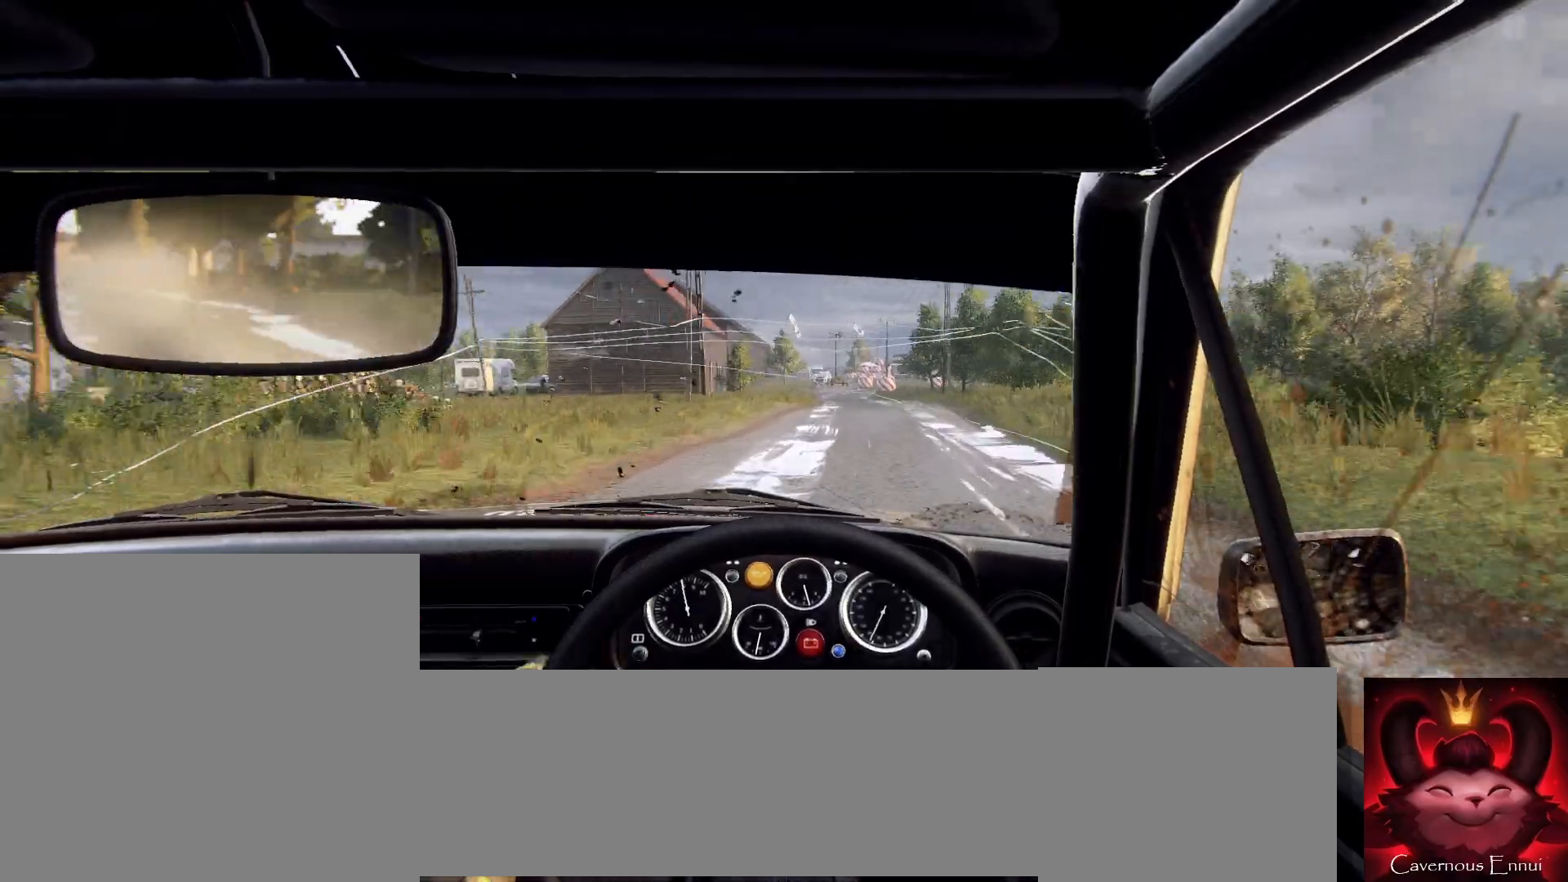
{"buttons": [], "left_stick": "right", "right_stick": "center", "events": [[167, "left_stick", "center"], [333, "left_stick", "right"], [367, "right_stick", "center"]]}
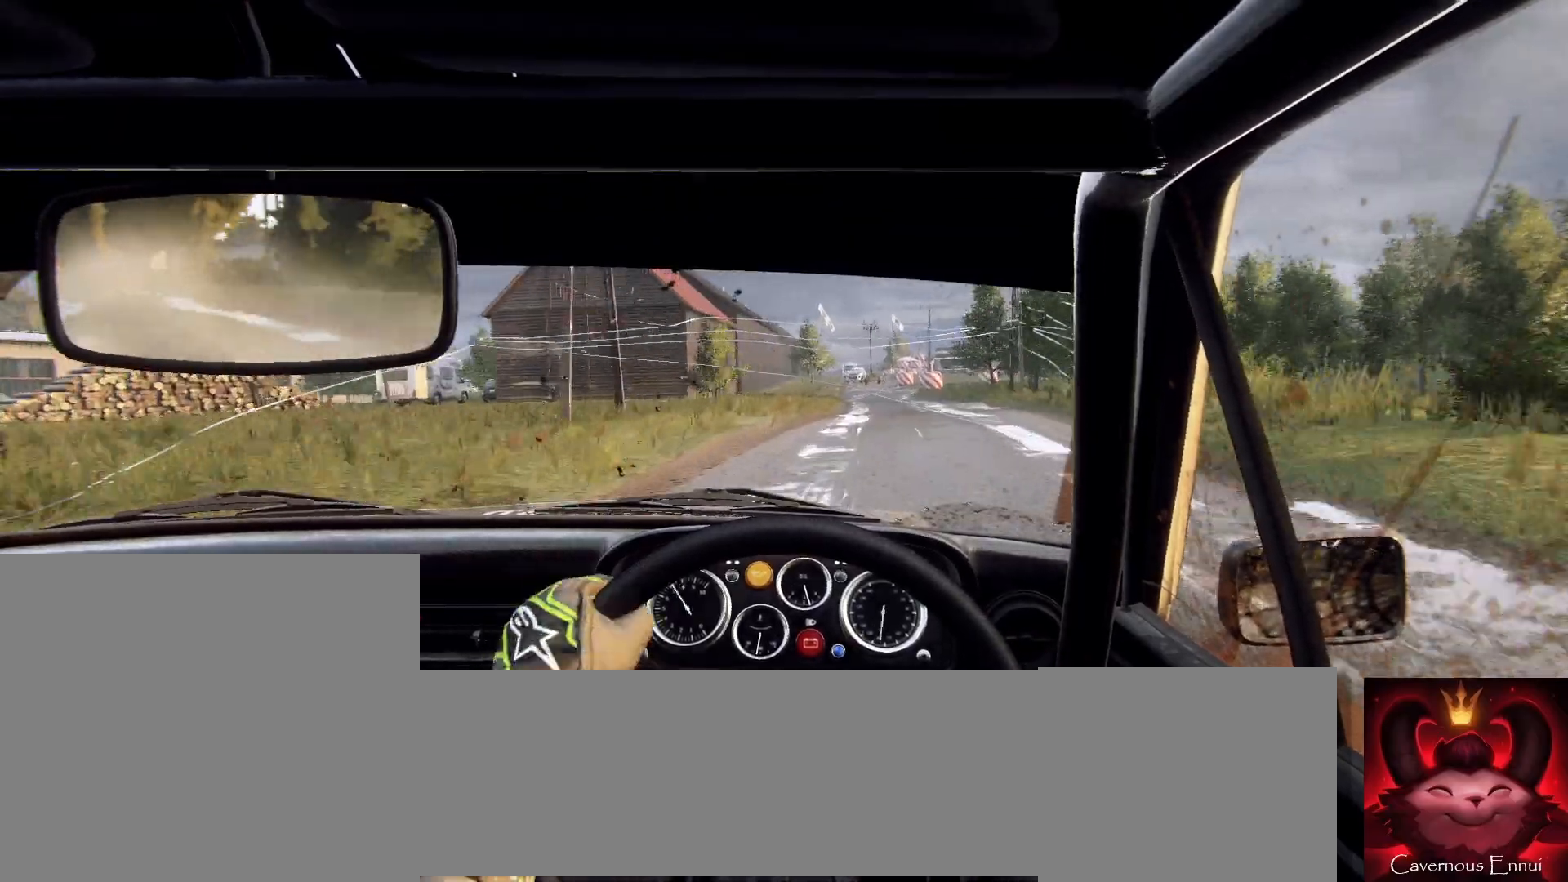
{"buttons": [], "left_stick": "left", "right_stick": "up", "events": [[100, "left_stick", "center"], [100, "right_stick", "up"], [233, "right_stick", "center"], [433, "right_stick", "up"], [500, "left_stick", "left"]]}
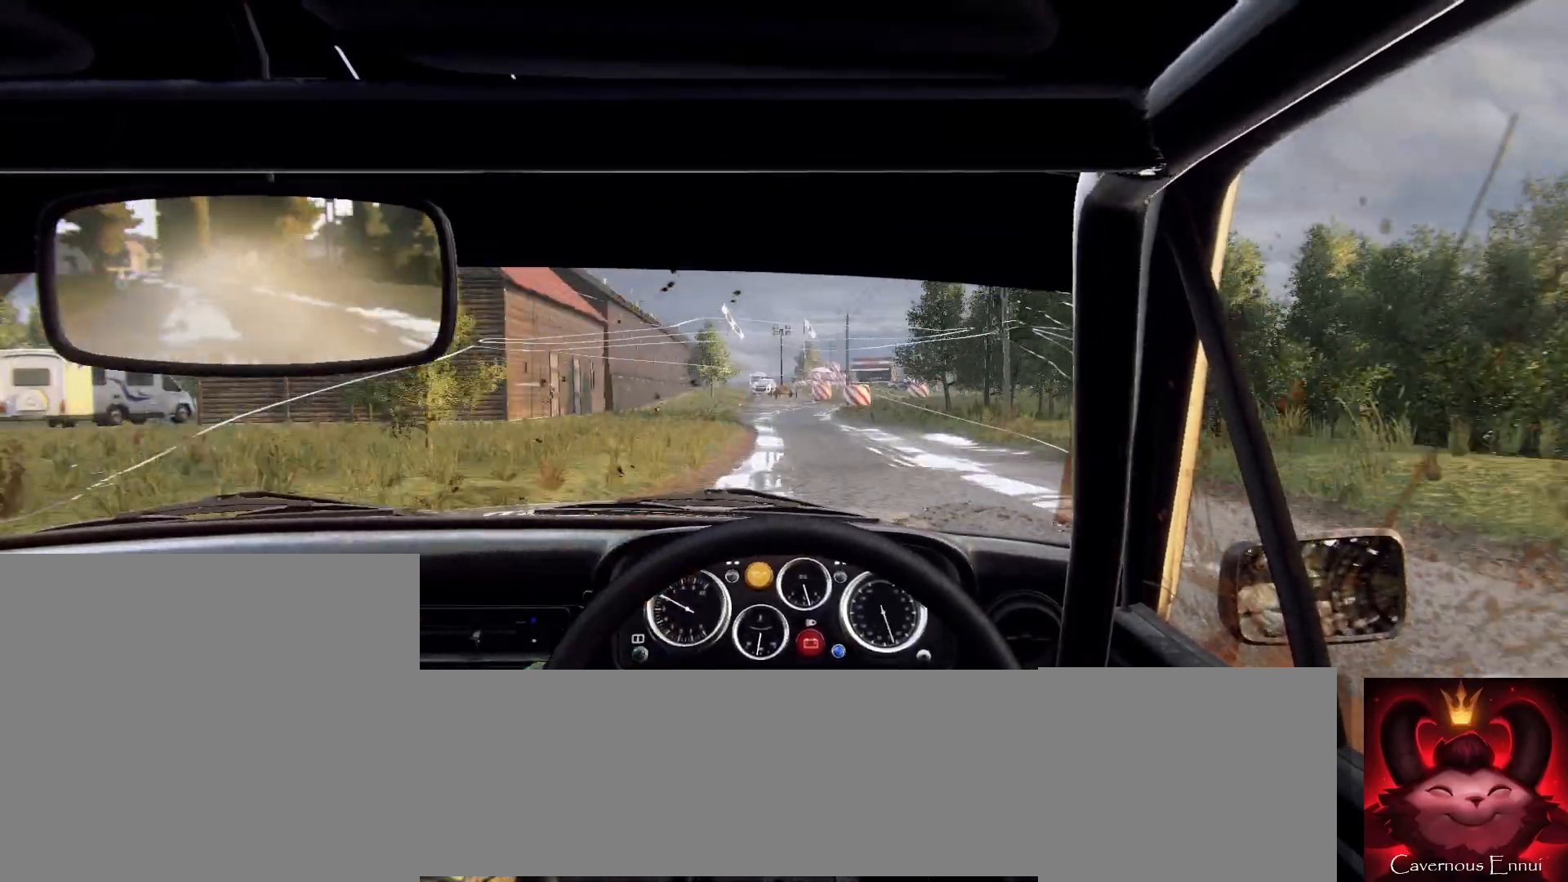
{"buttons": [], "left_stick": "center", "right_stick": "center", "events": [[133, "right_stick", "center"], [167, "left_stick", "center"], [233, "L2", "down"], [267, "left_stick", "left"], [333, "L2", "up"], [367, "L1", "down"], [467, "L1", "up"], [467, "left_stick", "center"]]}